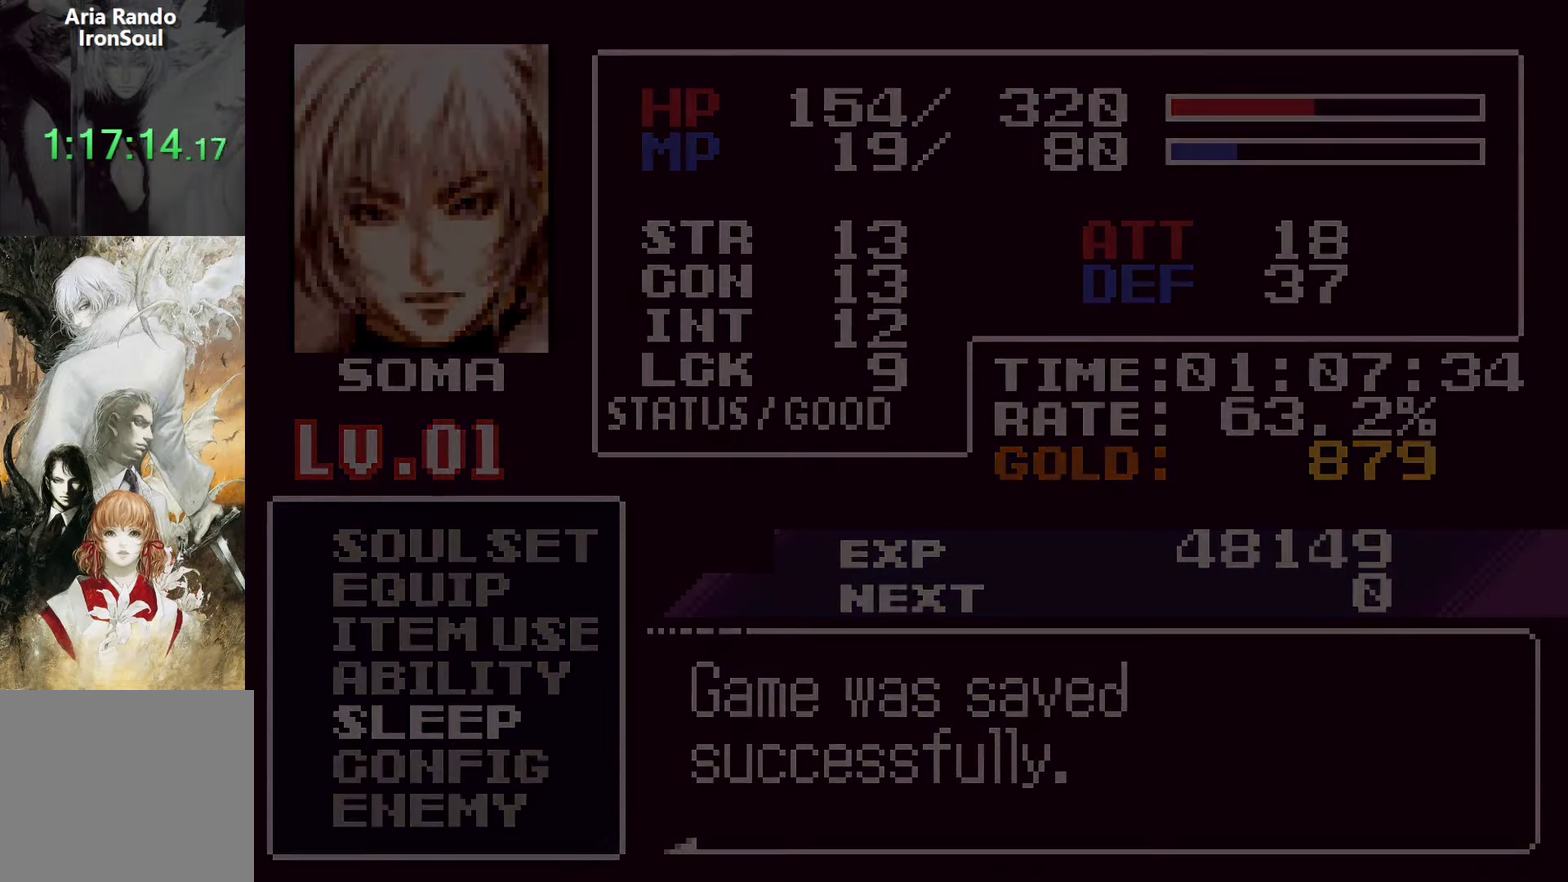
Gameplay with a controller (PlayStation layout); each line is a JSON object with the inputs held at the frame after it. "events" lists button and stick changes between this image and that frame as [ms after this image, input, new state], when the widget could be followed in between. Not read: L1 L3 R3.
{"buttons": [], "left_stick": "center", "right_stick": "center", "events": [[83, "CROSS", "up"], [183, "CROSS", "down"], [316, "CROSS", "up"], [400, "CROSS", "down"], [500, "CROSS", "up"]]}
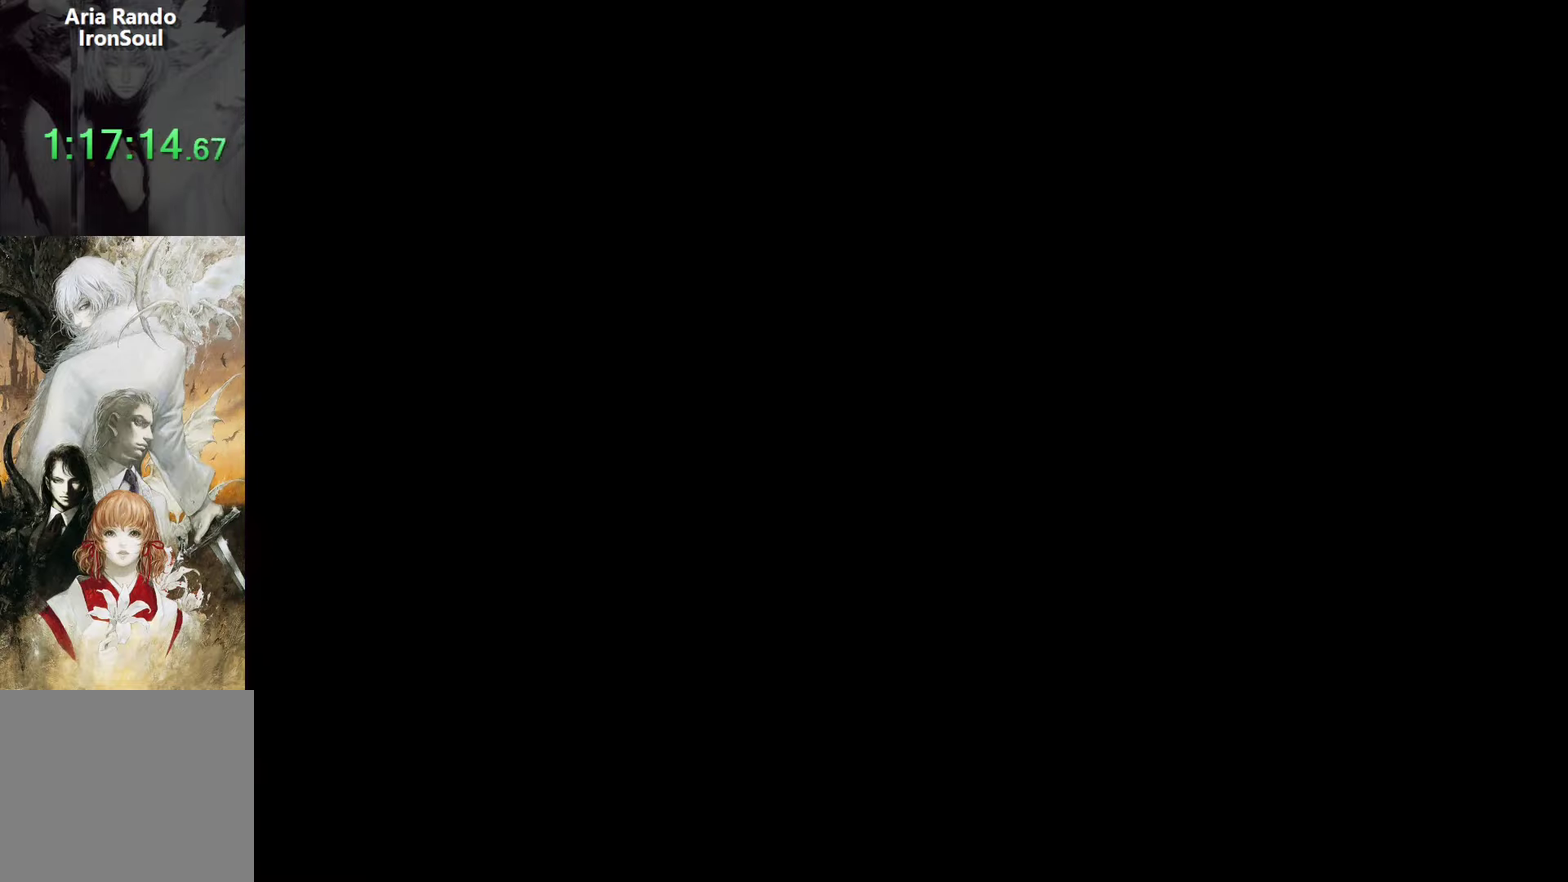
{"buttons": [], "left_stick": "center", "right_stick": "center", "events": [[83, "CROSS", "down"], [200, "CROSS", "up"], [266, "CROSS", "down"], [350, "CROSS", "up"], [433, "CROSS", "down"], [483, "CROSS", "up"]]}
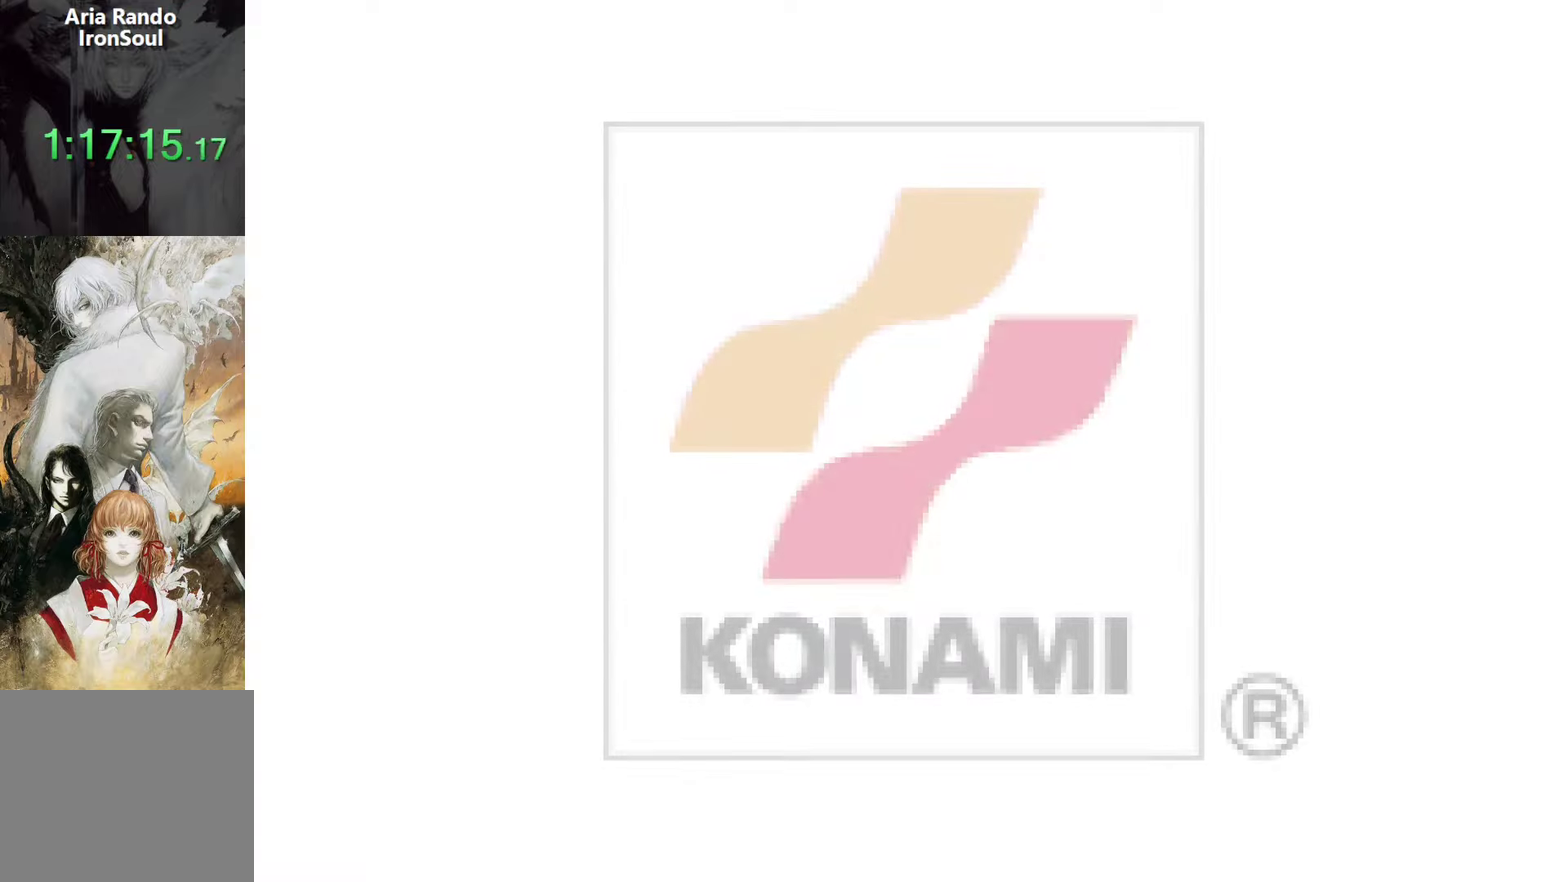
{"buttons": ["CROSS"], "left_stick": "center", "right_stick": "center", "events": [[83, "CROSS", "down"], [150, "CROSS", "up"], [216, "CROSS", "down"], [300, "CROSS", "up"], [333, "CROSS", "down"], [416, "CROSS", "up"], [483, "CROSS", "down"]]}
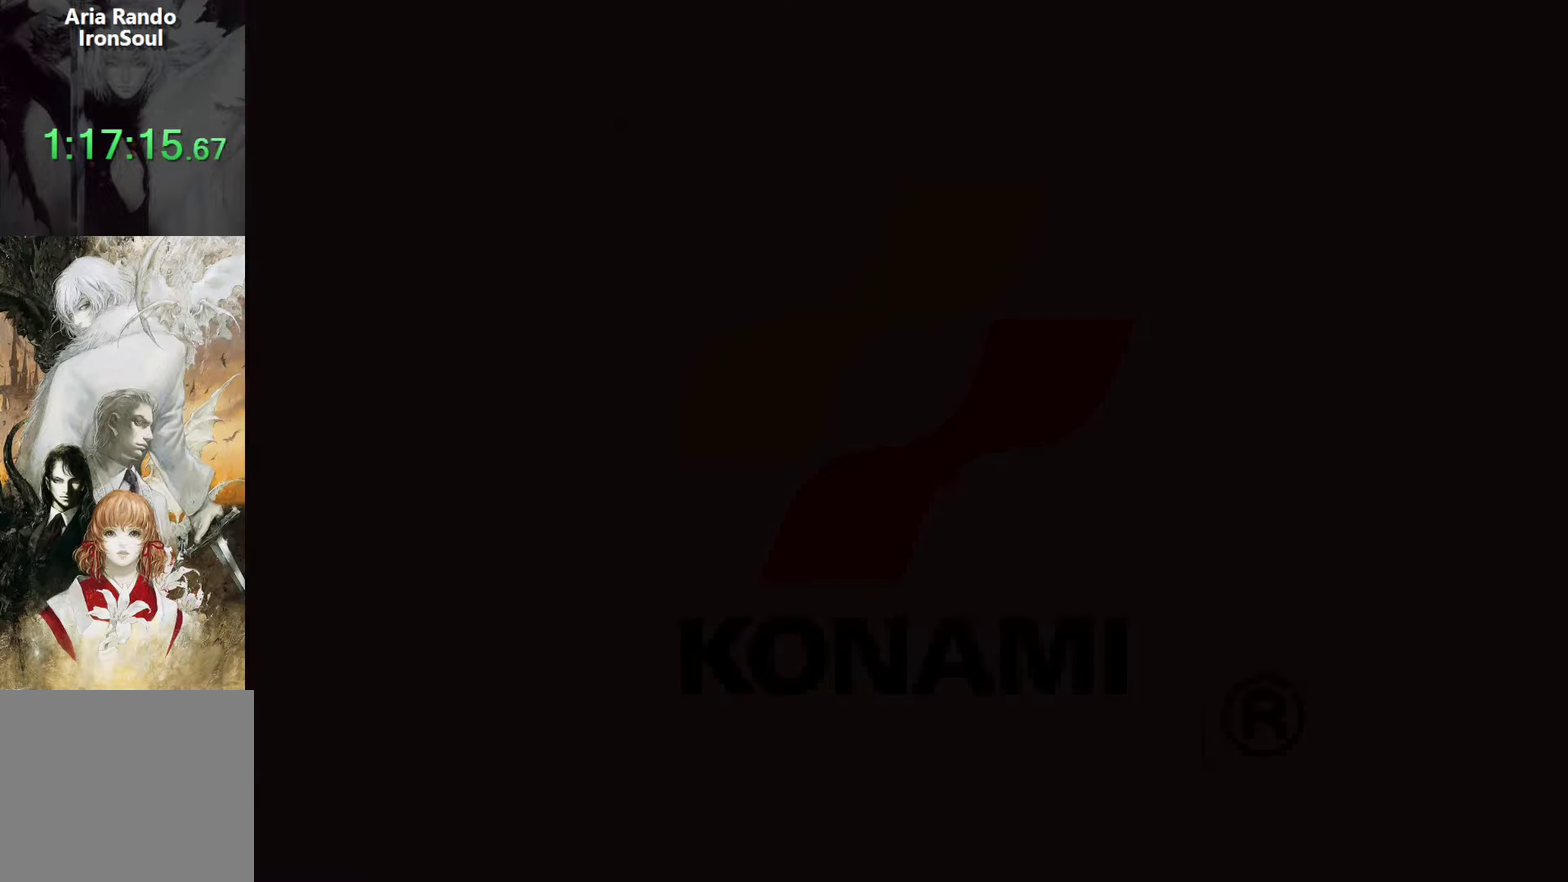
{"buttons": ["CROSS"], "left_stick": "center", "right_stick": "center", "events": [[50, "CROSS", "up"], [200, "CROSS", "down"], [250, "CROSS", "up"], [333, "CROSS", "down"], [416, "CROSS", "up"], [500, "CROSS", "down"]]}
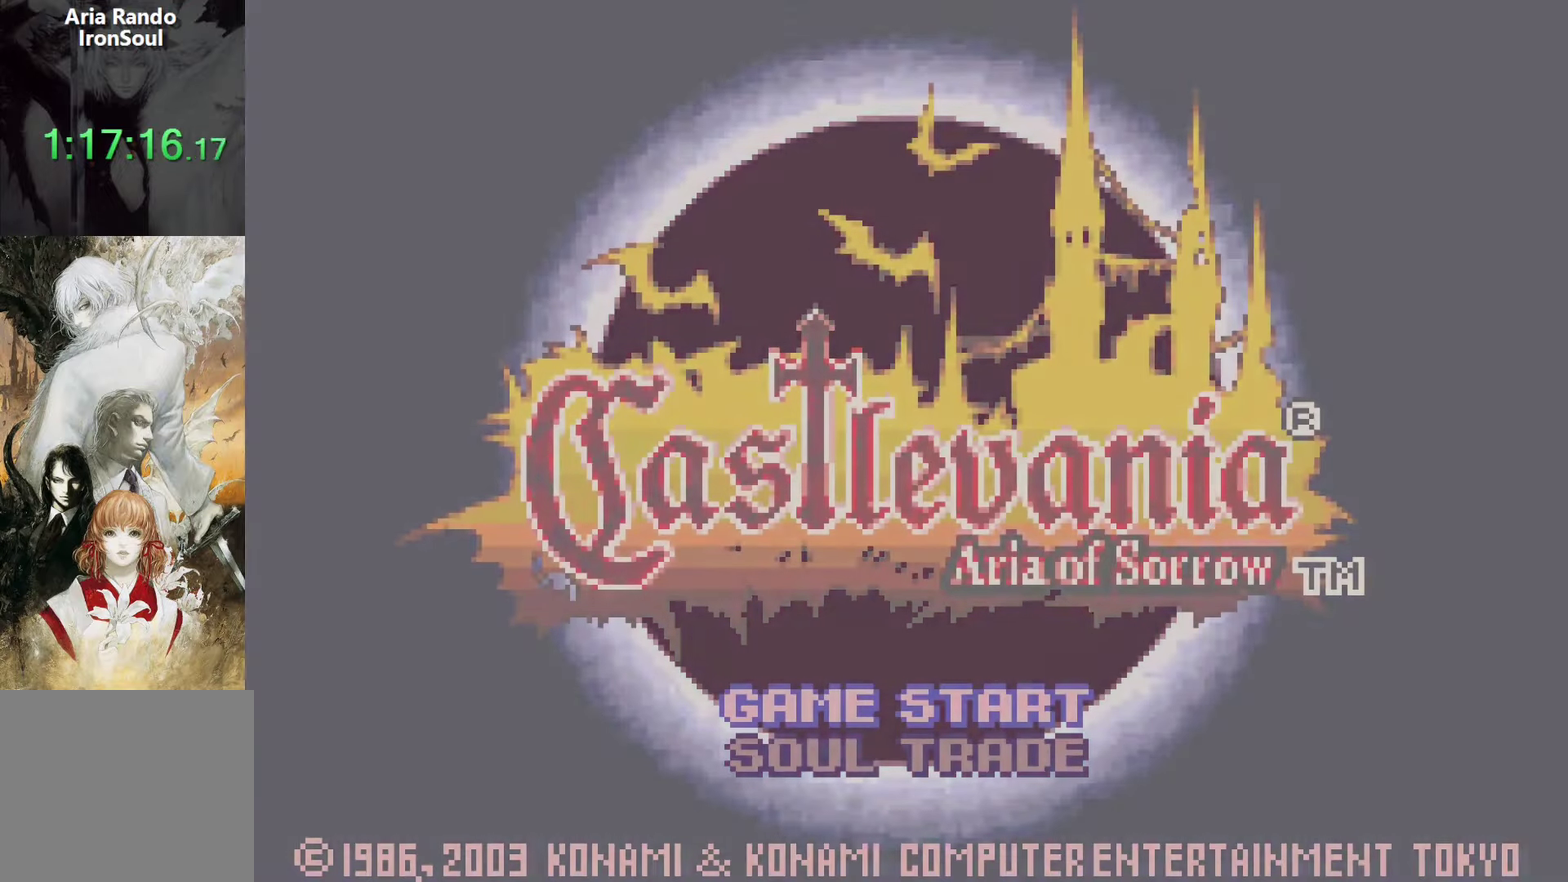
{"buttons": [], "left_stick": "center", "right_stick": "center", "events": [[83, "CROSS", "up"], [166, "CROSS", "down"], [266, "CROSS", "up"], [316, "CROSS", "down"], [450, "CROSS", "up"]]}
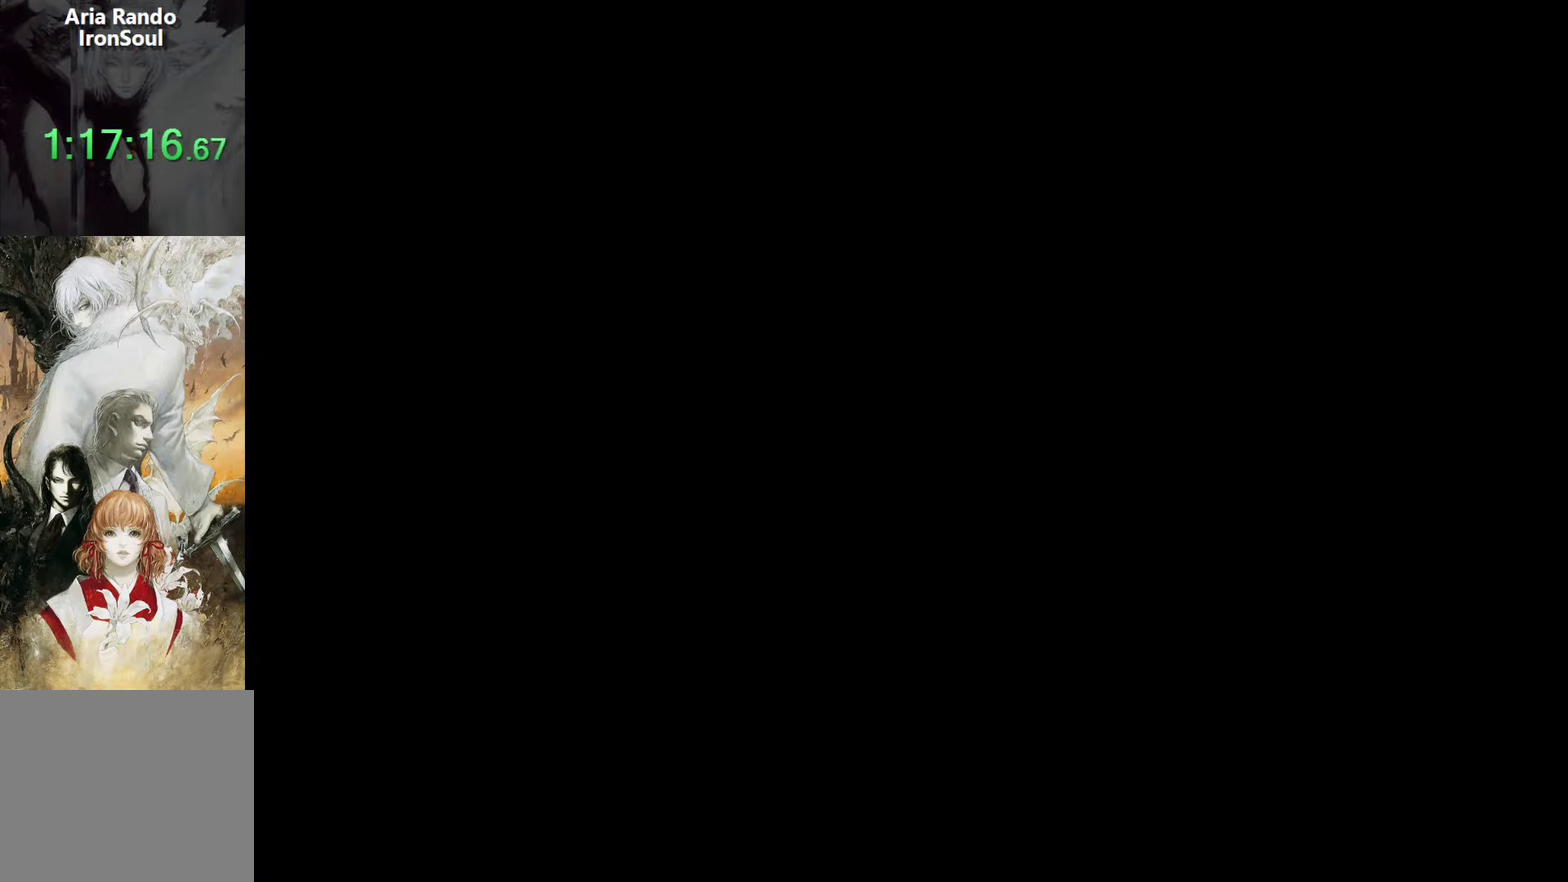
{"buttons": ["CROSS"], "left_stick": "center", "right_stick": "center", "events": [[200, "CROSS", "down"], [266, "CROSS", "up"], [333, "CROSS", "down"]]}
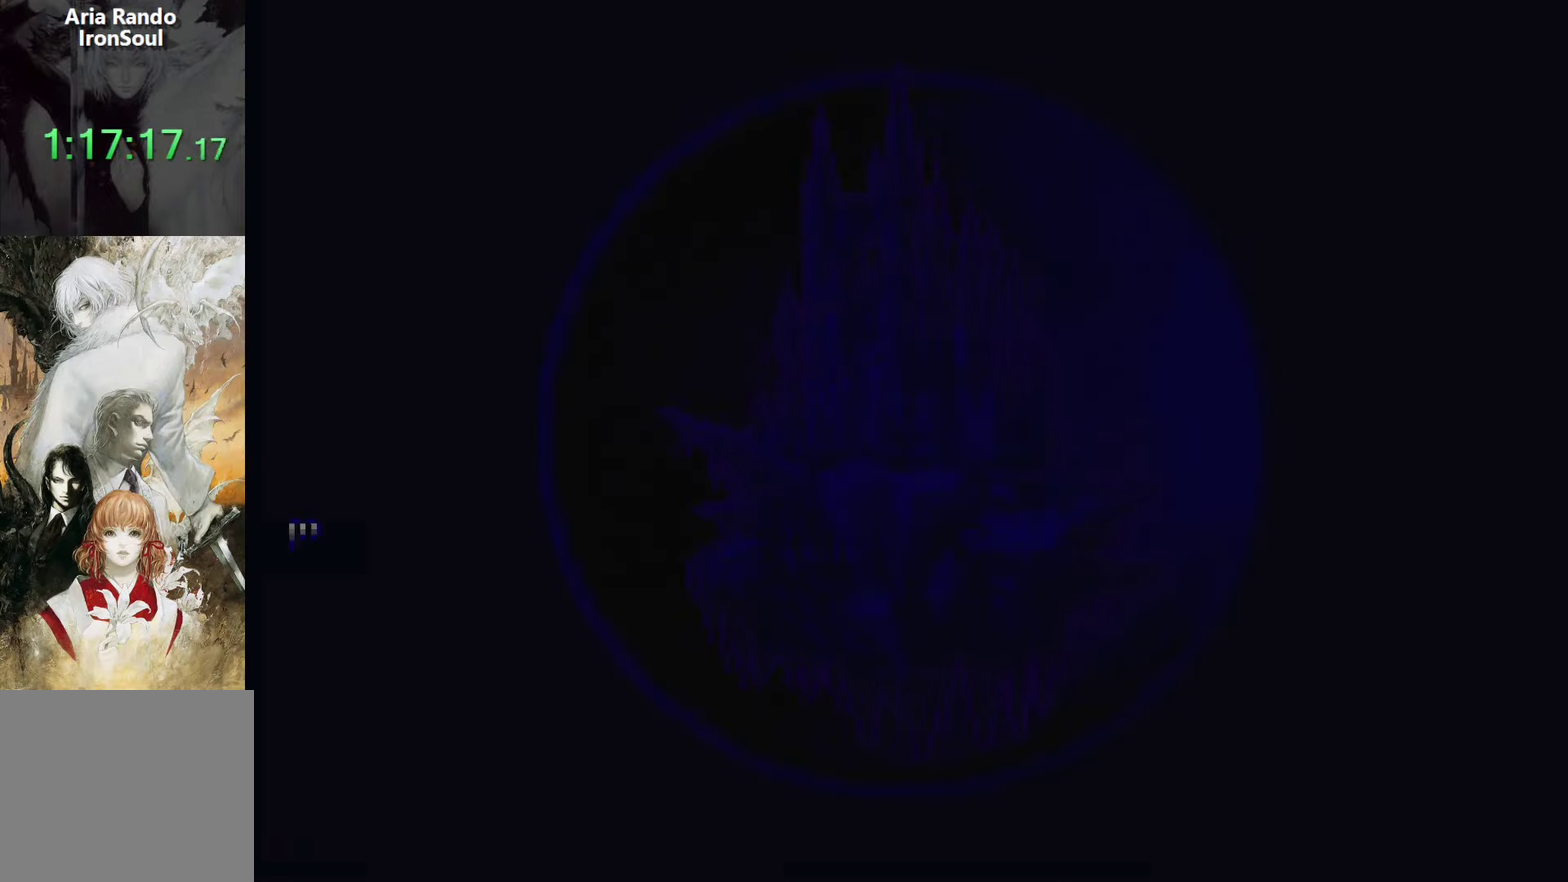
{"buttons": ["CROSS"], "left_stick": "center", "right_stick": "center", "events": [[16, "CROSS", "up"], [200, "CROSS", "down"], [266, "CROSS", "up"], [316, "CROSS", "down"]]}
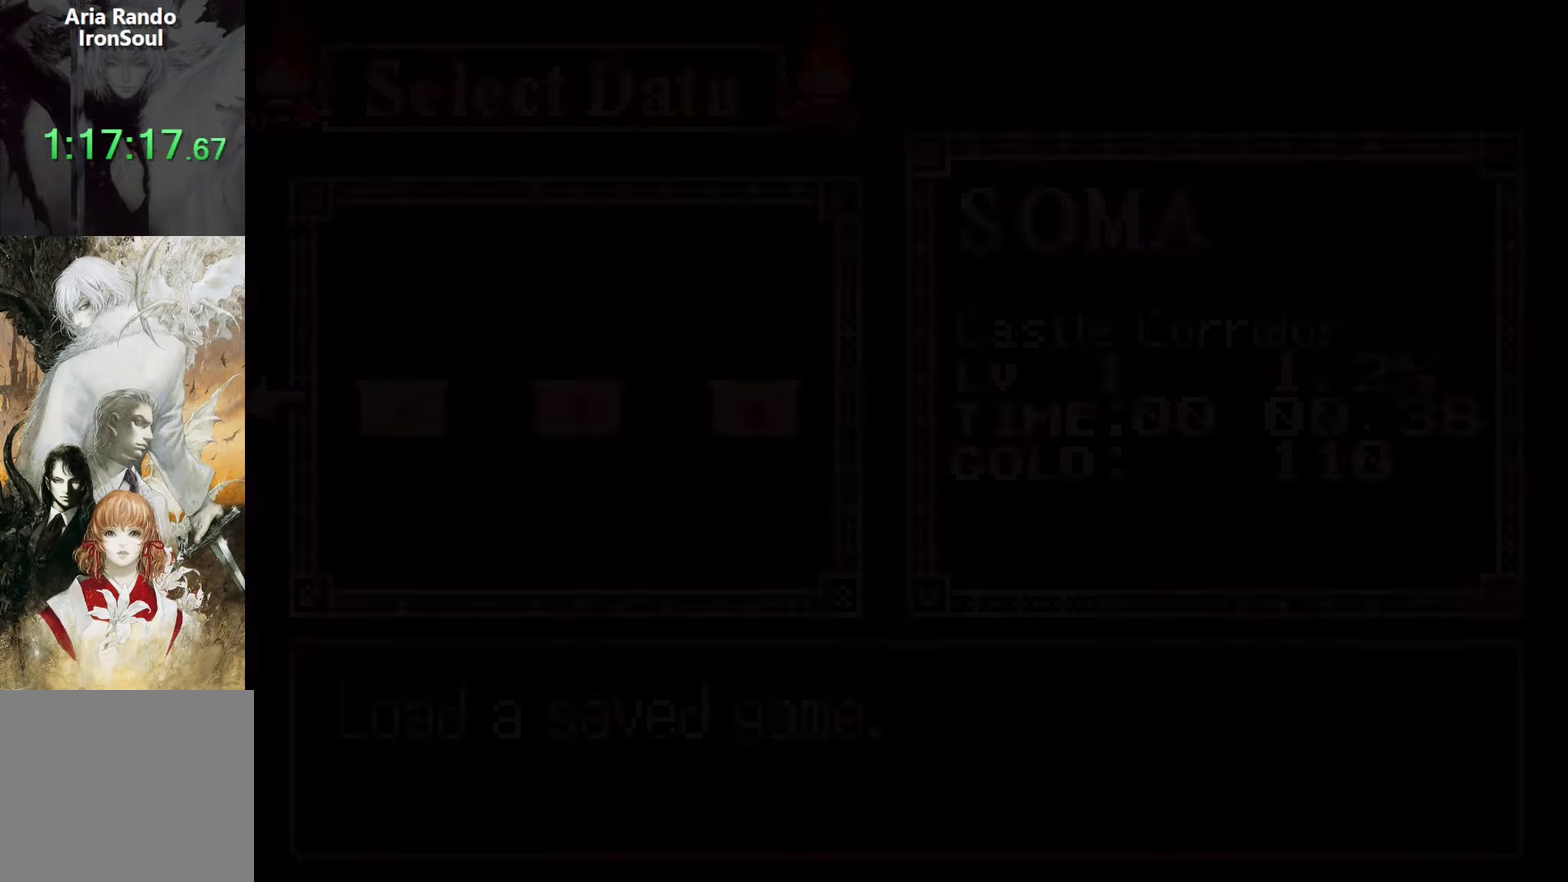
{"buttons": ["DPAD_LEFT"], "left_stick": "center", "right_stick": "center", "events": [[16, "CROSS", "up"], [50, "DPAD_LEFT", "down"]]}
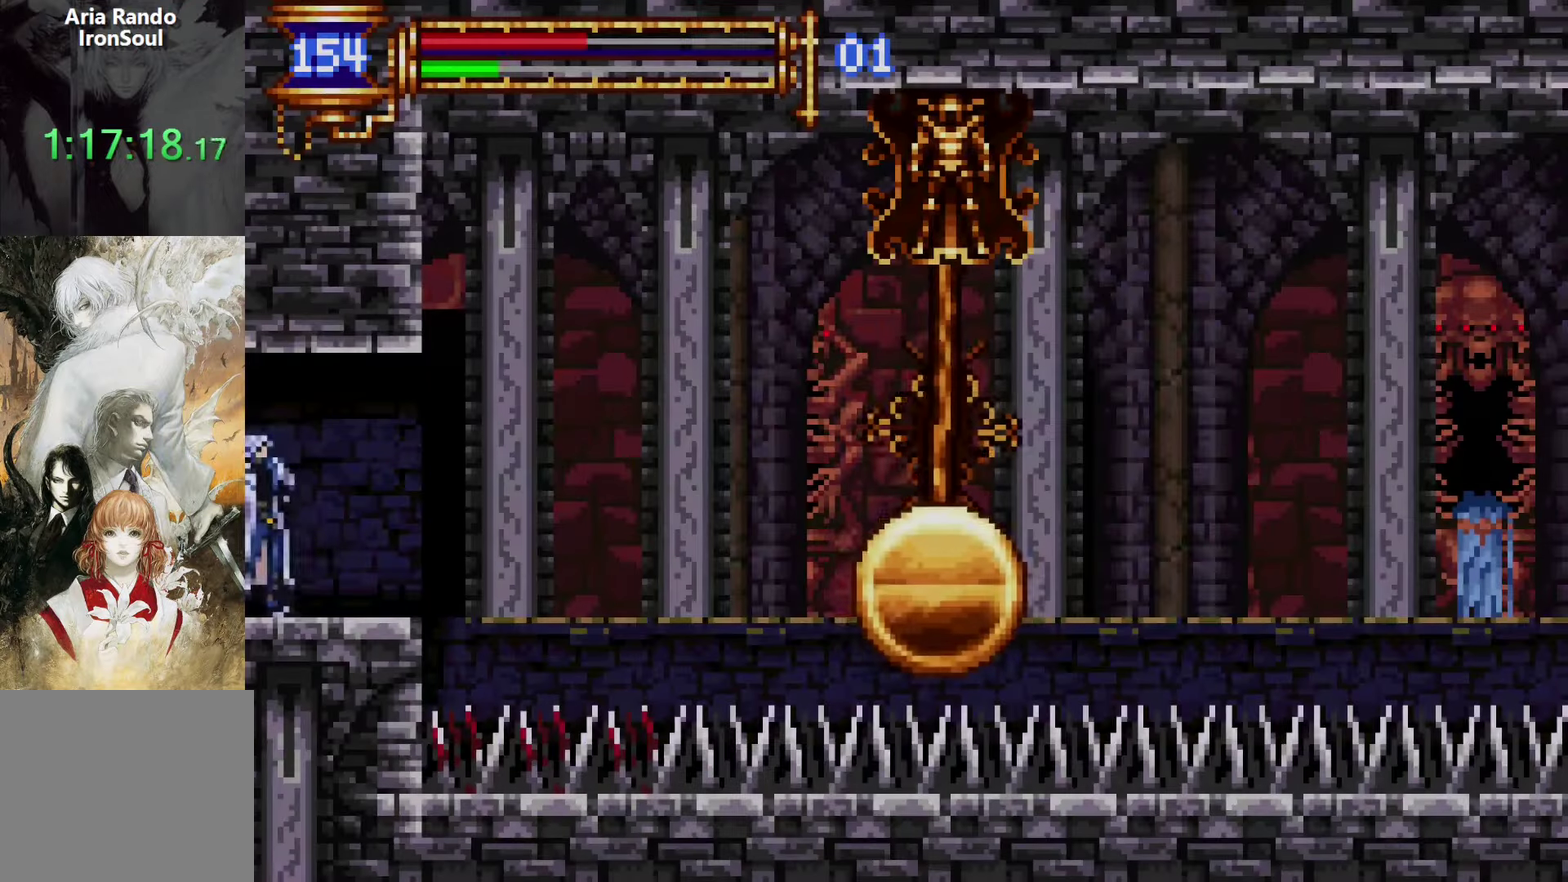
{"buttons": ["DPAD_LEFT"], "left_stick": "center", "right_stick": "center", "events": [[150, "DPAD_LEFT", "up"], [383, "DPAD_LEFT", "down"]]}
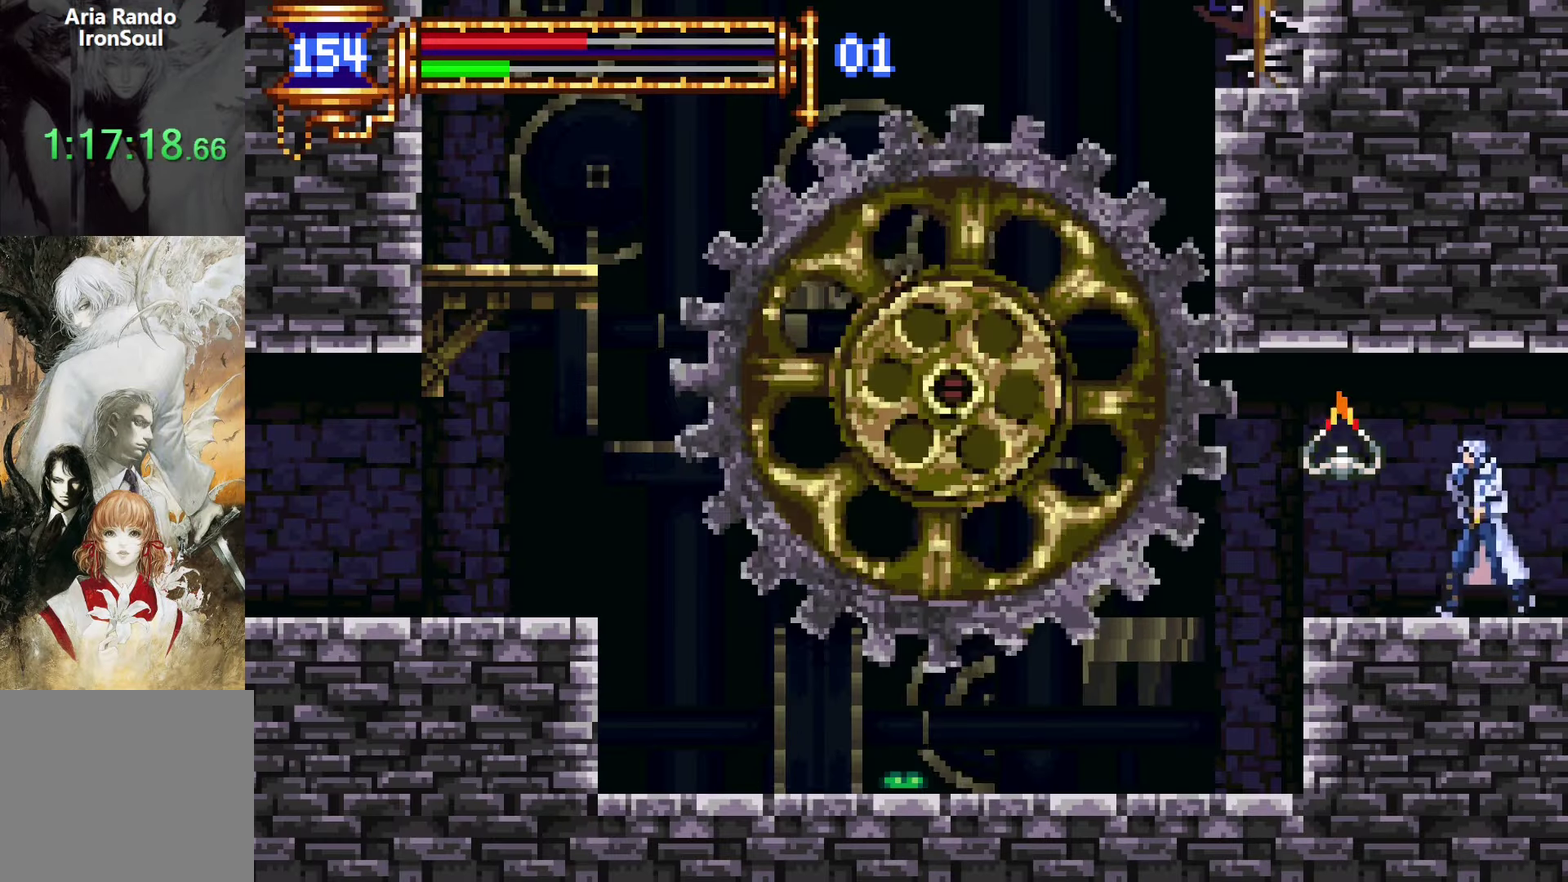
{"buttons": ["DPAD_RIGHT"], "left_stick": "center", "right_stick": "center", "events": [[50, "SQUARE", "down"], [133, "SQUARE", "up"], [183, "DPAD_LEFT", "up"], [233, "DPAD_RIGHT", "down"]]}
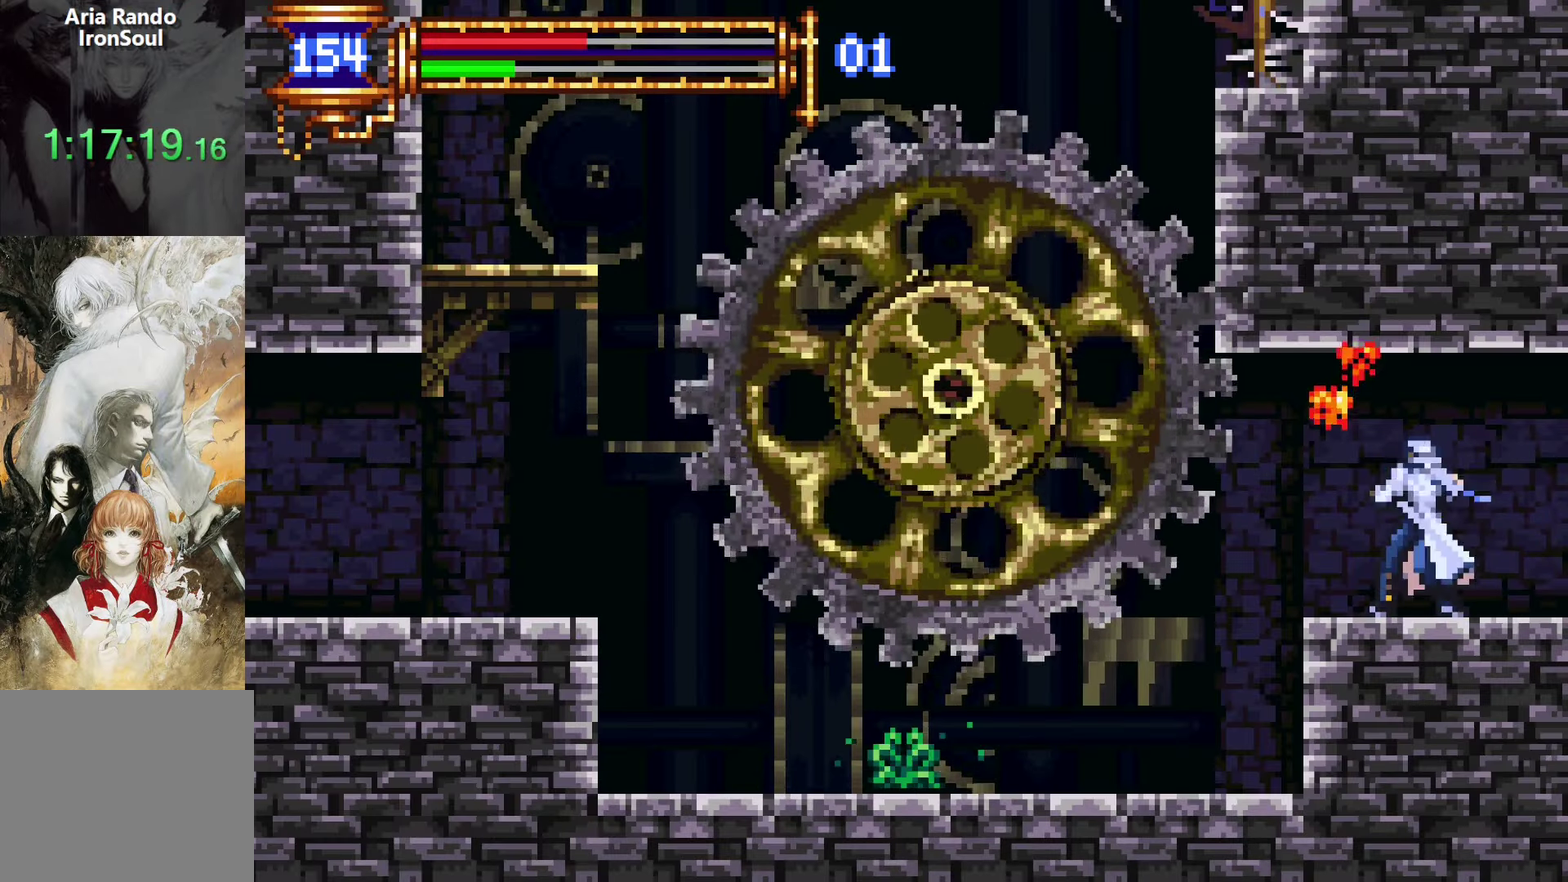
{"buttons": ["DPAD_LEFT"], "left_stick": "center", "right_stick": "center", "events": [[66, "DPAD_RIGHT", "up"], [133, "DPAD_RIGHT", "down"], [333, "DPAD_RIGHT", "up"], [383, "DPAD_LEFT", "down"]]}
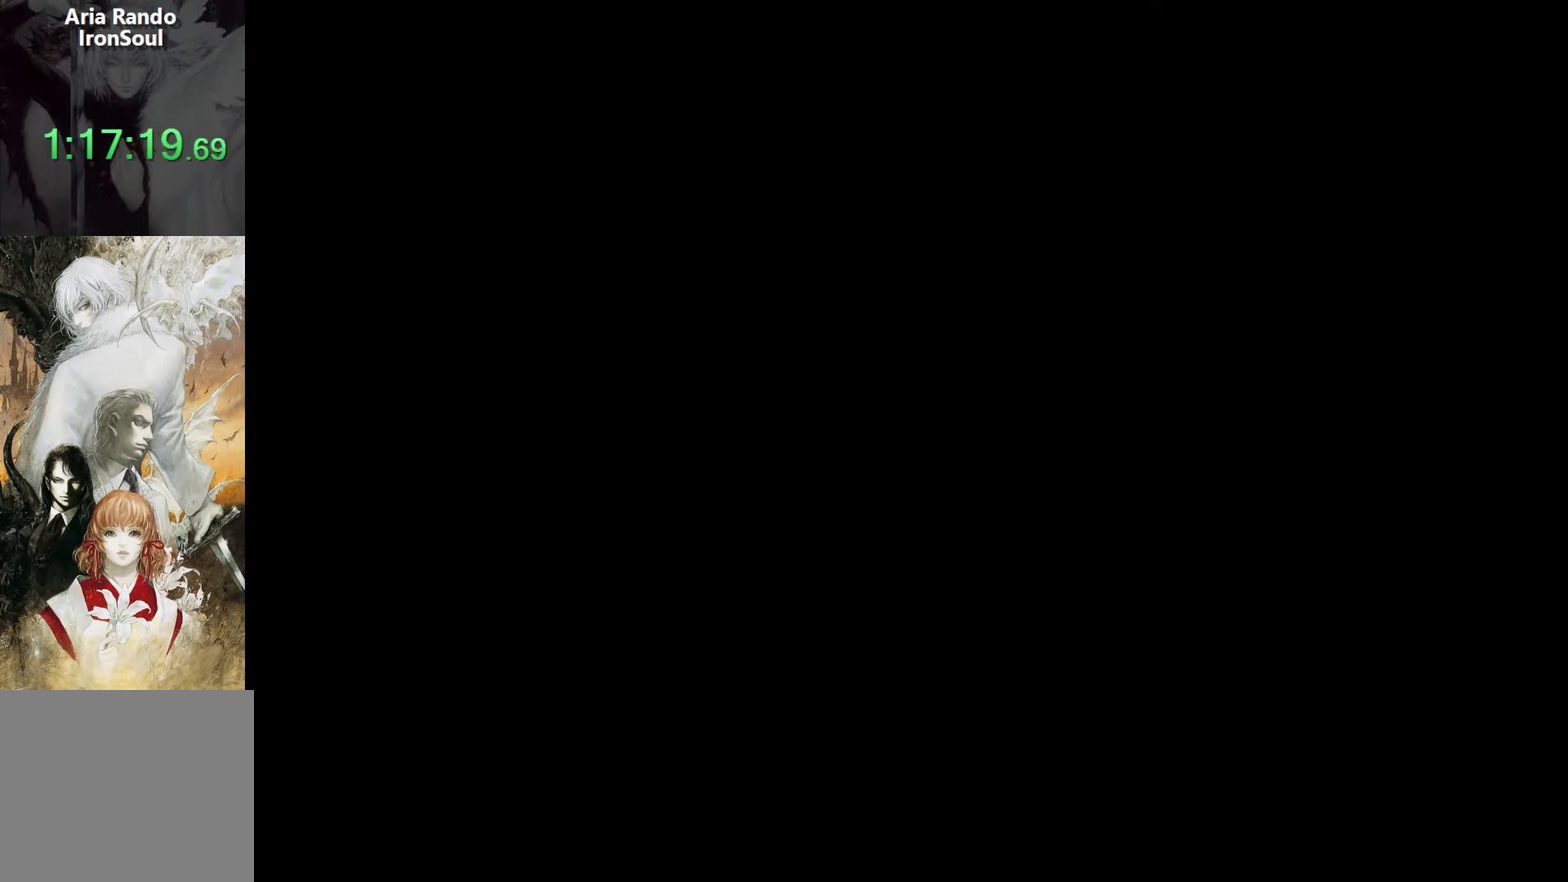
{"buttons": ["DPAD_LEFT"], "left_stick": "center", "right_stick": "center", "events": [[400, "CROSS", "down"], [433, "SQUARE", "down"], [450, "CROSS", "up"], [500, "SQUARE", "up"]]}
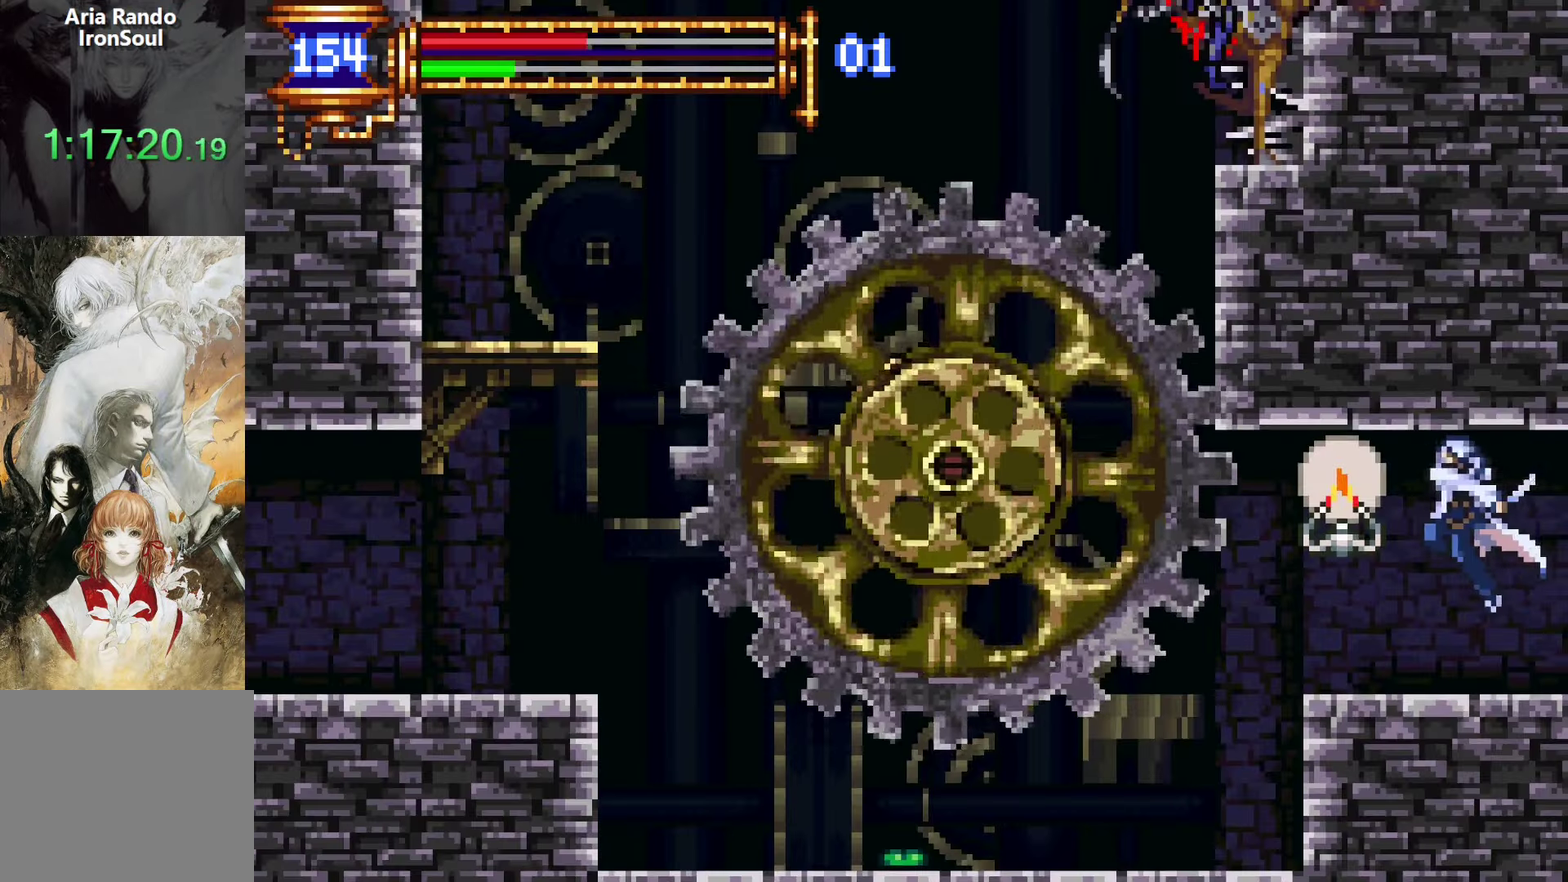
{"buttons": ["DPAD_RIGHT"], "left_stick": "center", "right_stick": "center", "events": [[100, "DPAD_LEFT", "up"], [150, "DPAD_RIGHT", "down"]]}
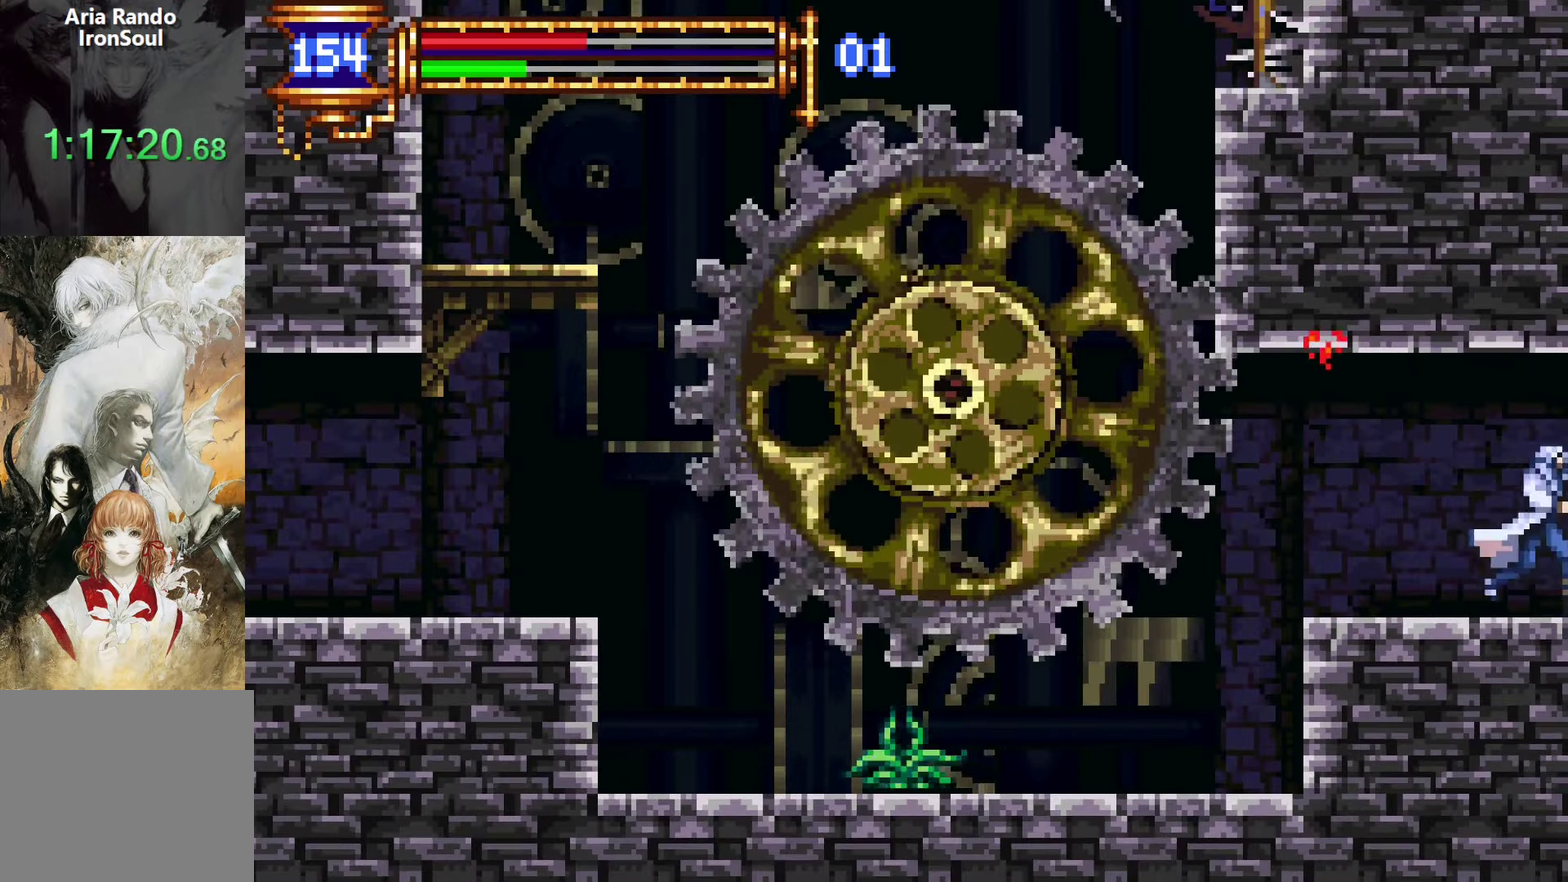
{"buttons": ["DPAD_LEFT"], "left_stick": "center", "right_stick": "center", "events": [[150, "DPAD_RIGHT", "up"], [200, "DPAD_LEFT", "down"]]}
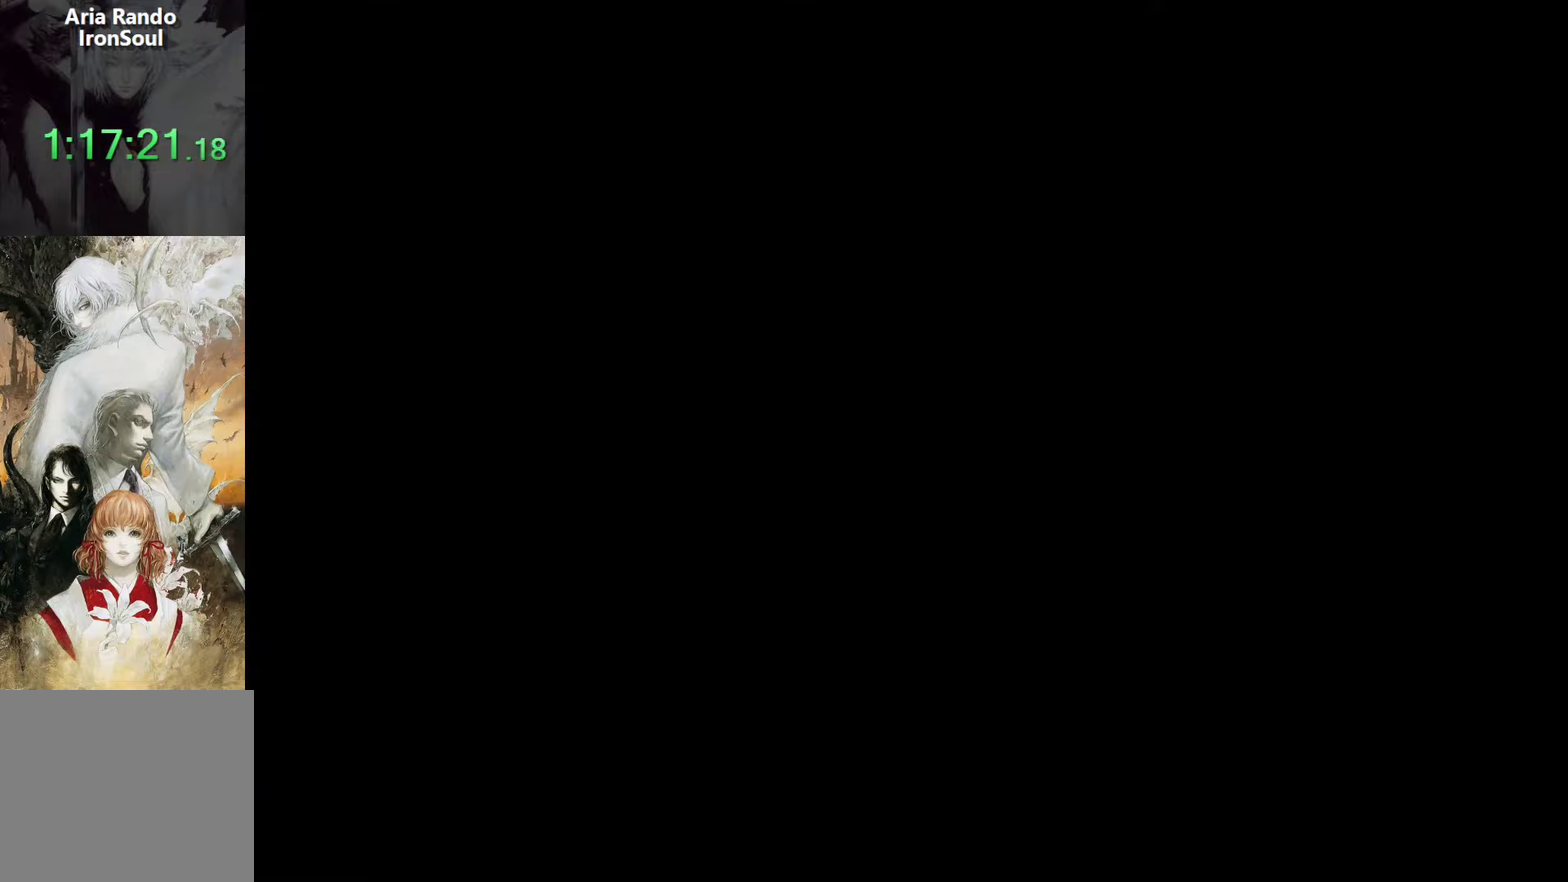
{"buttons": ["DPAD_RIGHT"], "left_stick": "center", "right_stick": "center", "events": [[116, "CROSS", "down"], [133, "SQUARE", "down"], [166, "CROSS", "up"], [216, "SQUARE", "up"], [350, "DPAD_LEFT", "up"], [416, "DPAD_RIGHT", "down"]]}
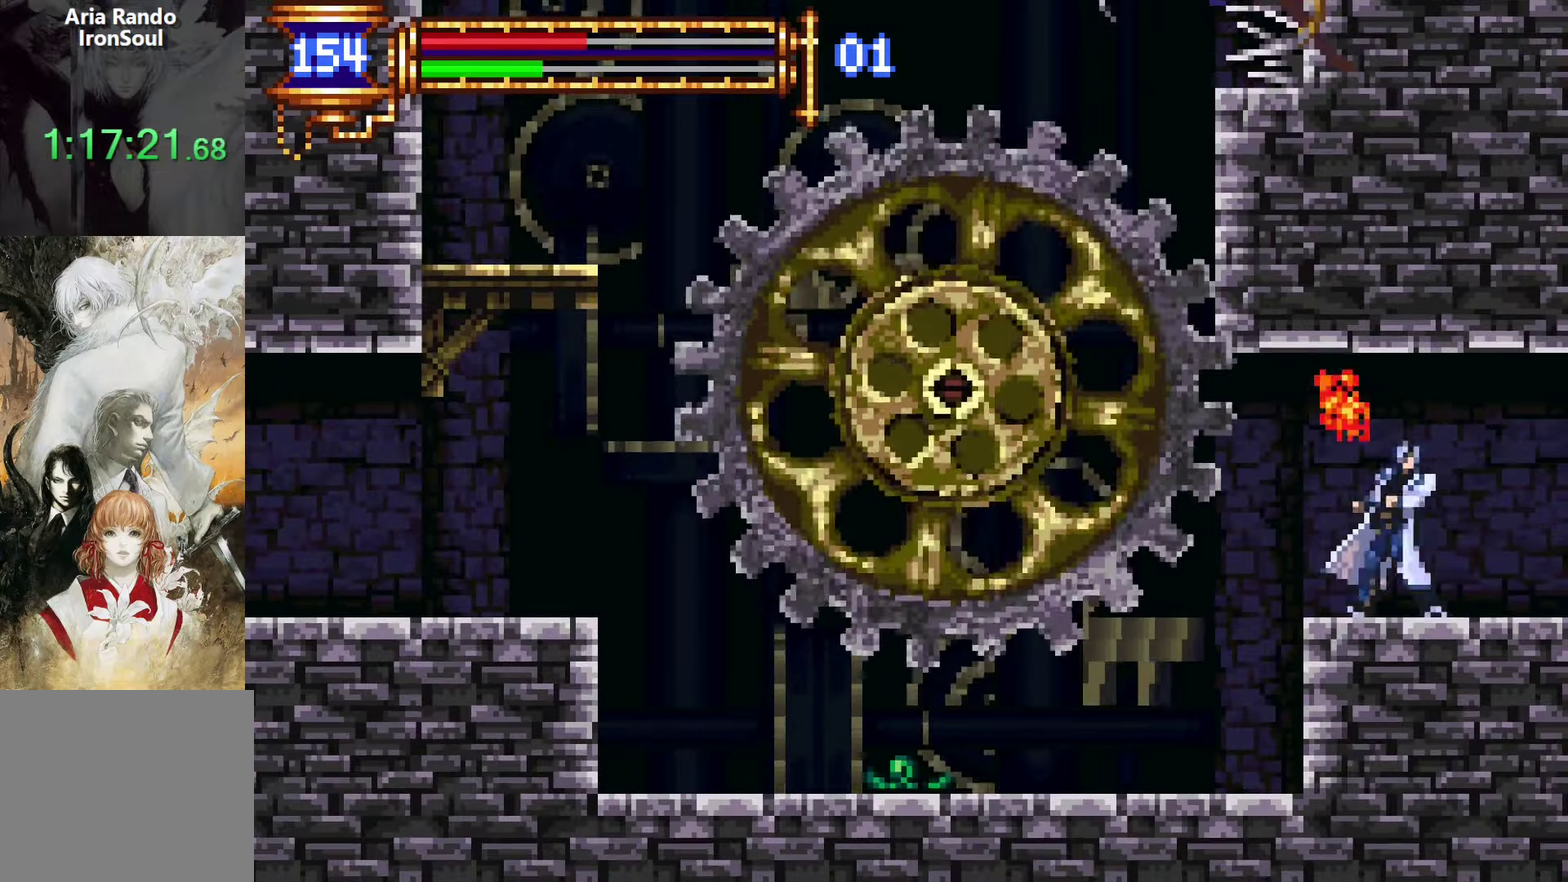
{"buttons": ["DPAD_LEFT"], "left_stick": "center", "right_stick": "center", "events": [[400, "DPAD_RIGHT", "up"], [450, "DPAD_LEFT", "down"]]}
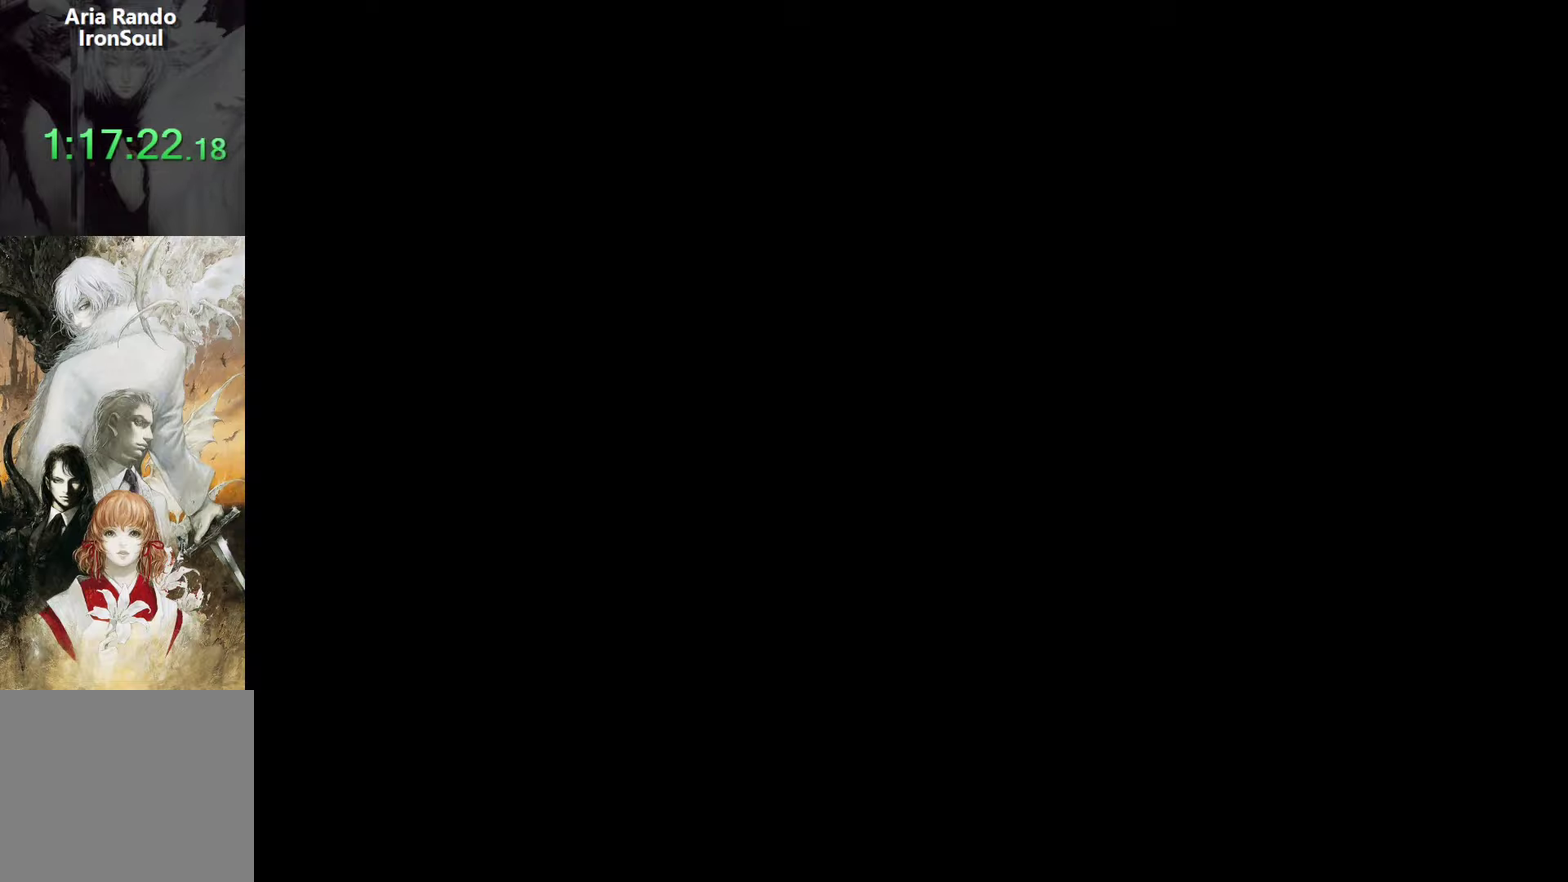
{"buttons": ["DPAD_LEFT"], "left_stick": "center", "right_stick": "center", "events": [[416, "SQUARE", "down"], [500, "SQUARE", "up"]]}
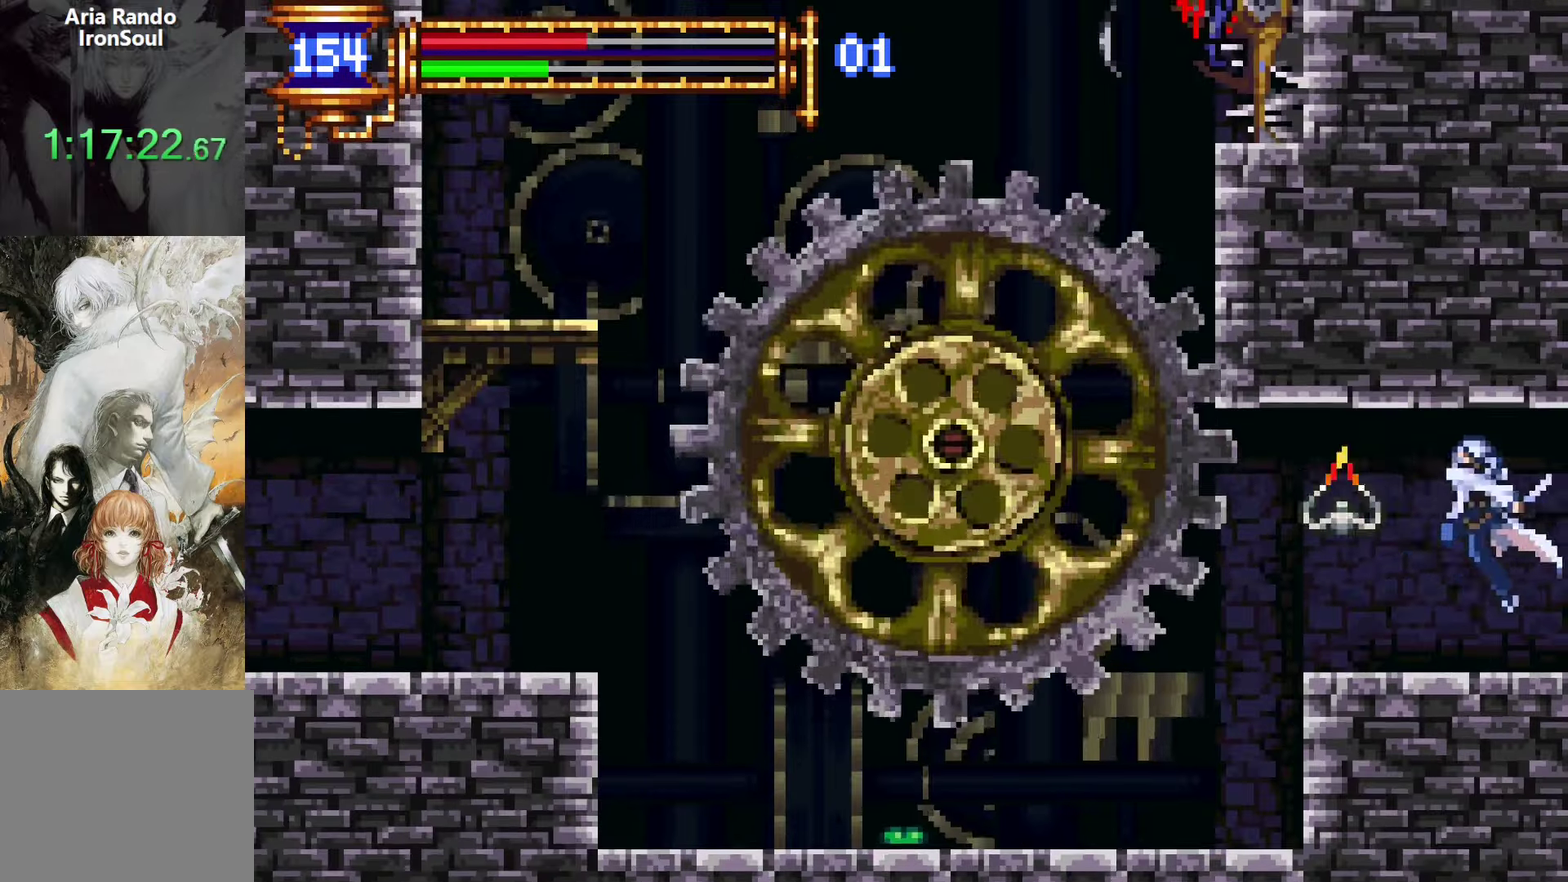
{"buttons": ["DPAD_RIGHT"], "left_stick": "center", "right_stick": "center", "events": [[150, "DPAD_LEFT", "up"], [200, "DPAD_RIGHT", "down"]]}
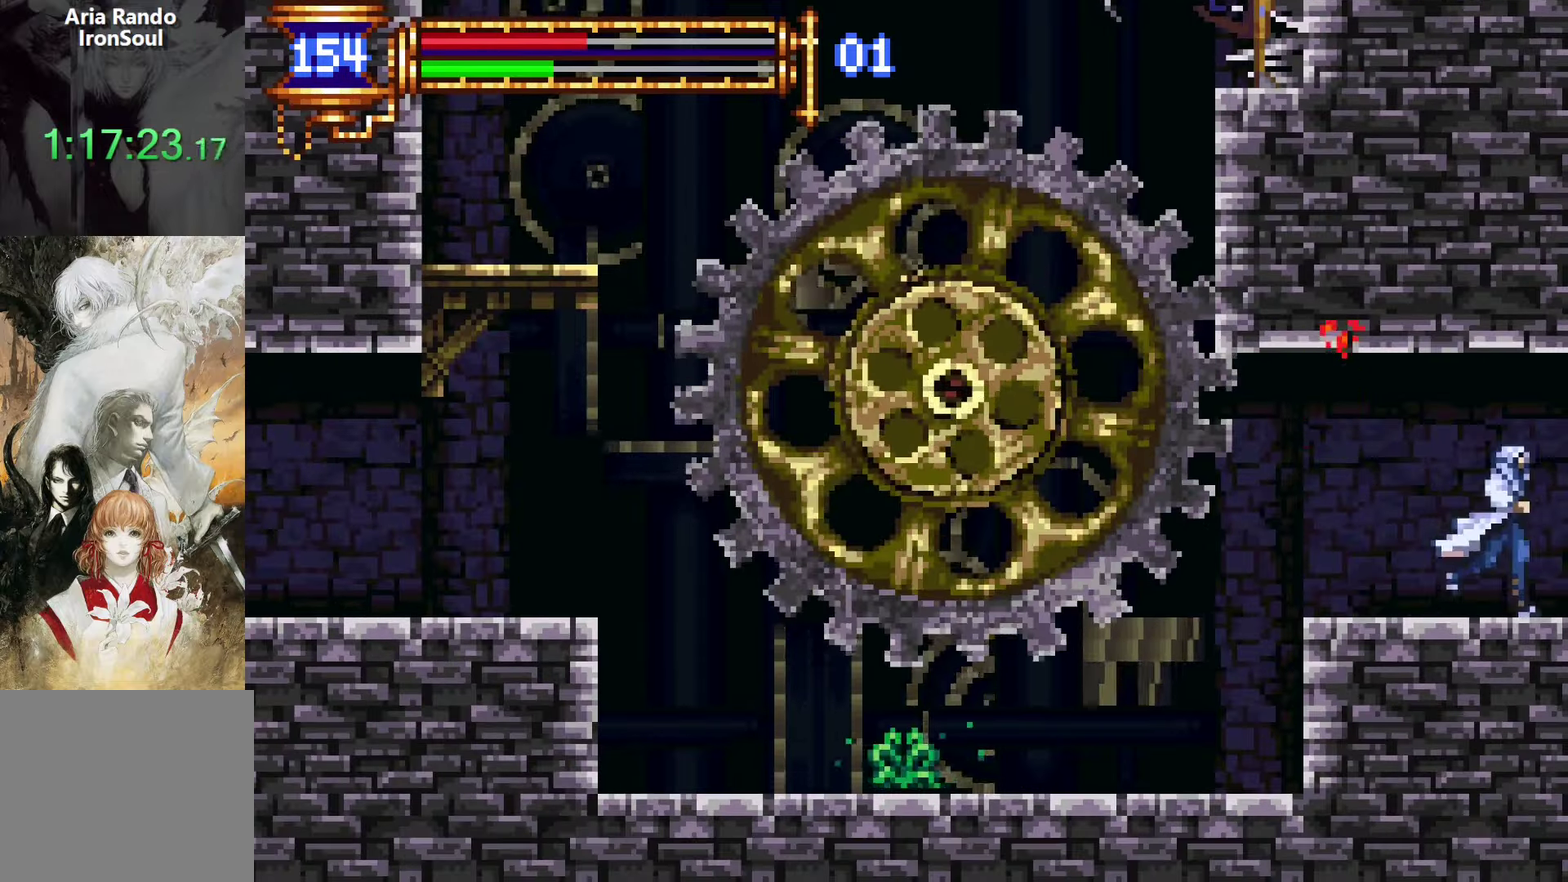
{"buttons": ["DPAD_LEFT"], "left_stick": "center", "right_stick": "center", "events": [[183, "DPAD_RIGHT", "up"], [183, "left_stick", "left"], [250, "DPAD_LEFT", "down"], [433, "left_stick", "center"]]}
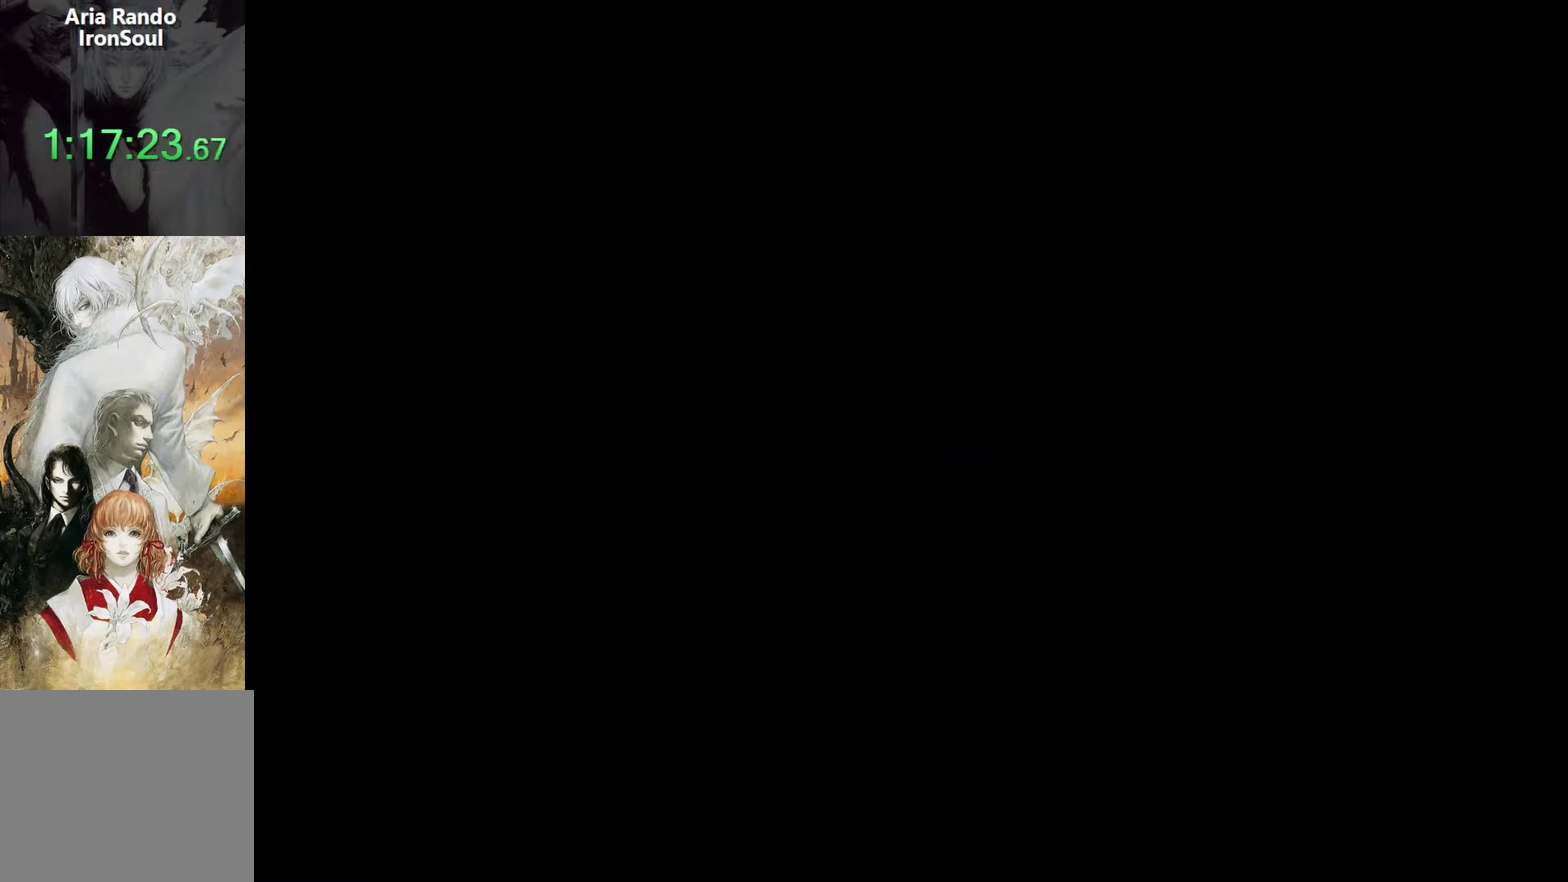
{"buttons": ["DPAD_RIGHT"], "left_stick": "center", "right_stick": "center", "events": [[183, "CROSS", "down"], [216, "SQUARE", "down"], [233, "CROSS", "up"], [300, "SQUARE", "up"], [416, "DPAD_LEFT", "up"], [483, "DPAD_RIGHT", "down"]]}
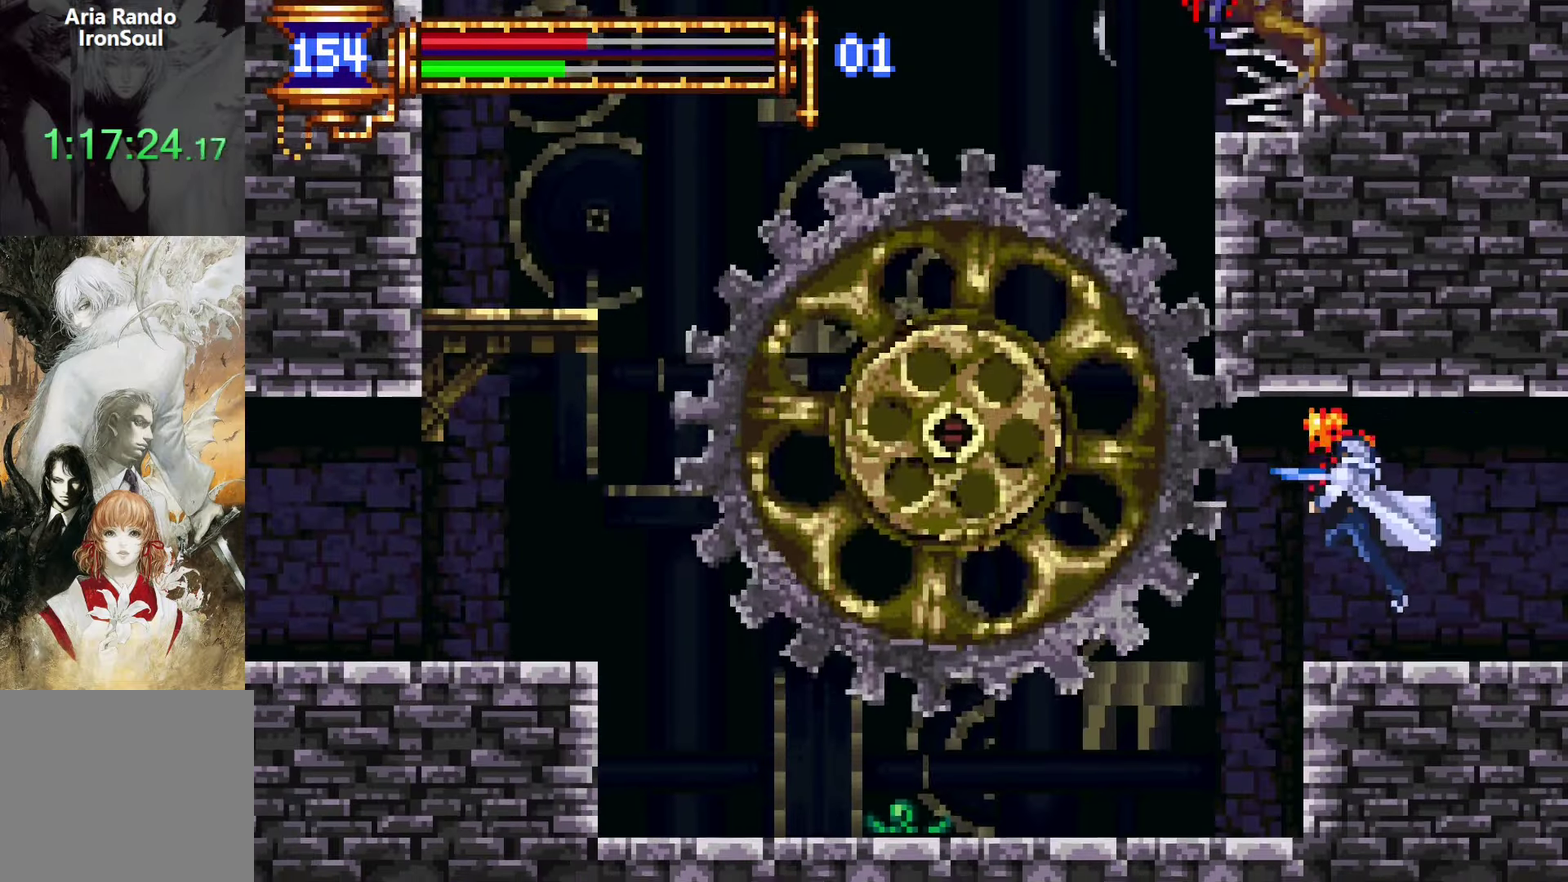
{"buttons": [], "left_stick": "center", "right_stick": "center", "events": [[483, "DPAD_RIGHT", "up"]]}
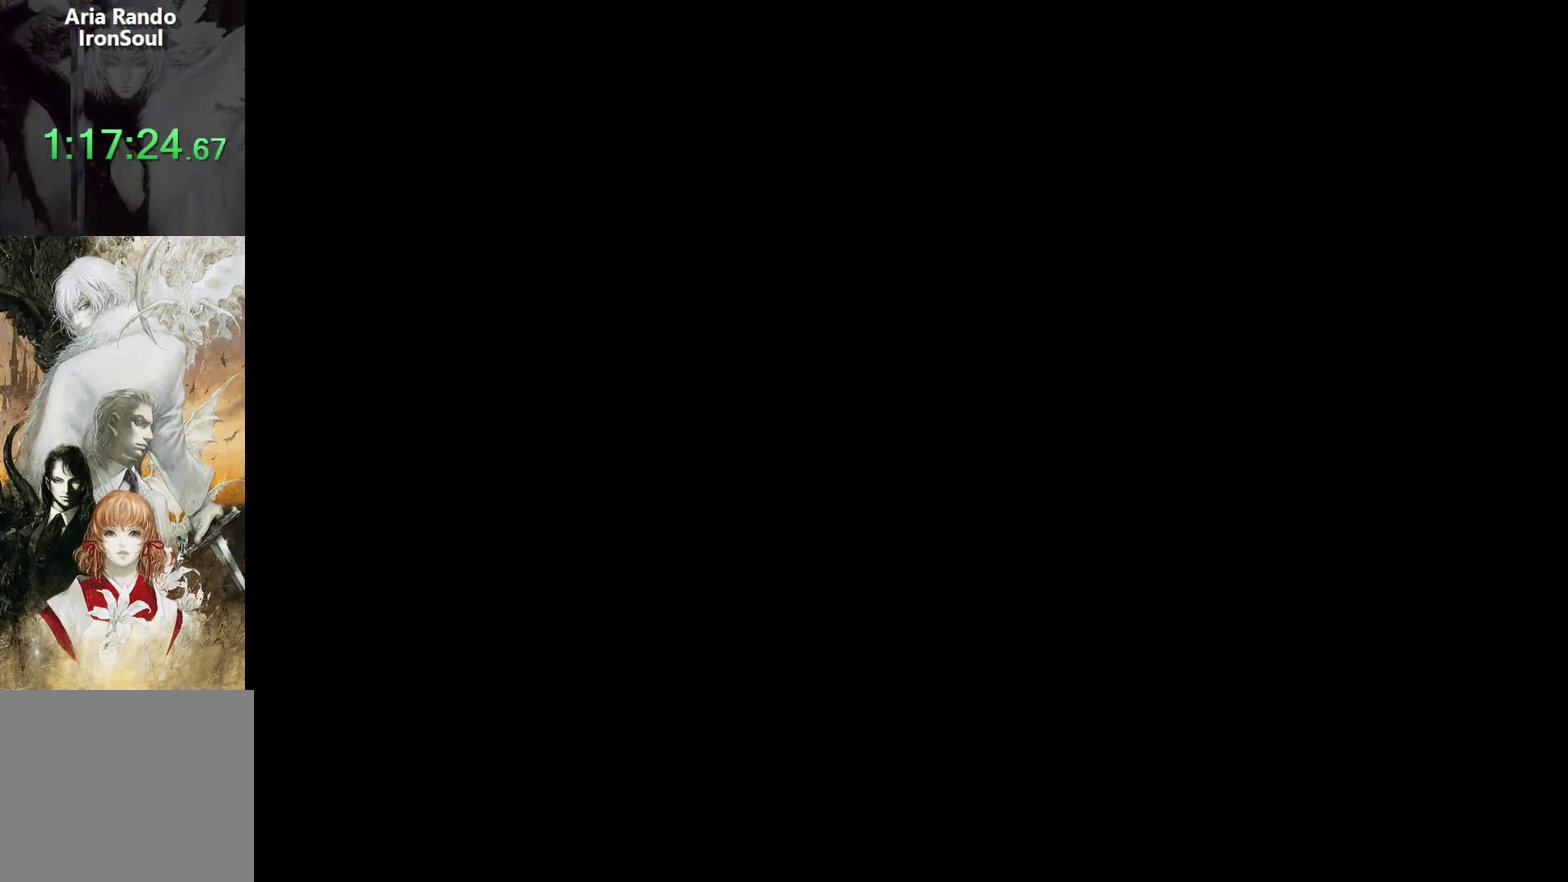
{"buttons": ["DPAD_LEFT"], "left_stick": "center", "right_stick": "center", "events": [[50, "DPAD_LEFT", "down"]]}
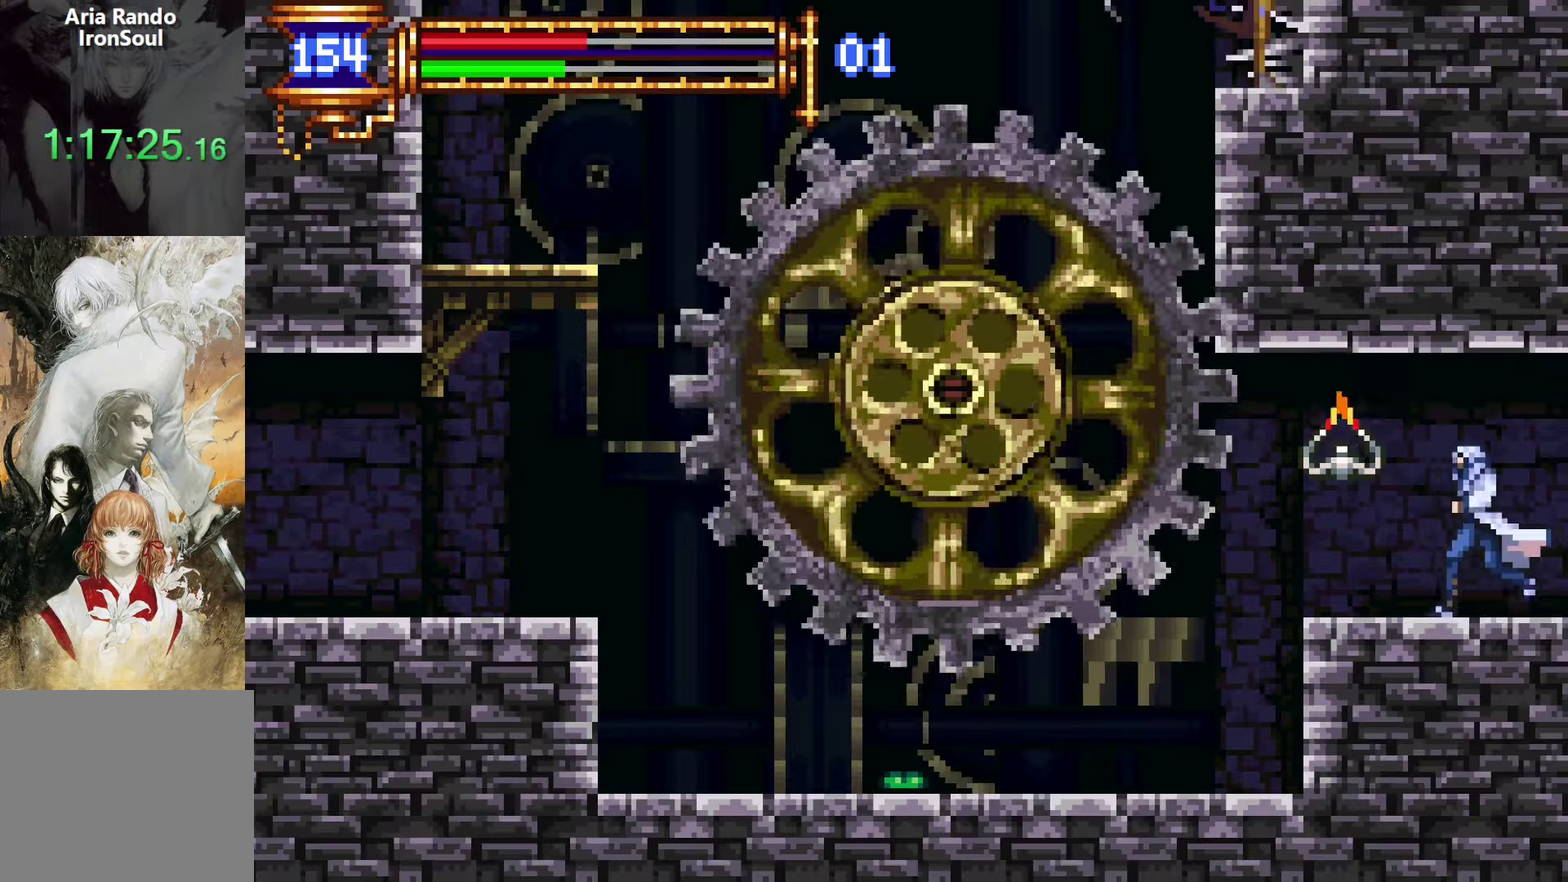
{"buttons": ["DPAD_RIGHT"], "left_stick": "center", "right_stick": "center", "events": [[83, "SQUARE", "down"], [166, "SQUARE", "up"], [266, "DPAD_LEFT", "up"], [300, "DPAD_RIGHT", "down"]]}
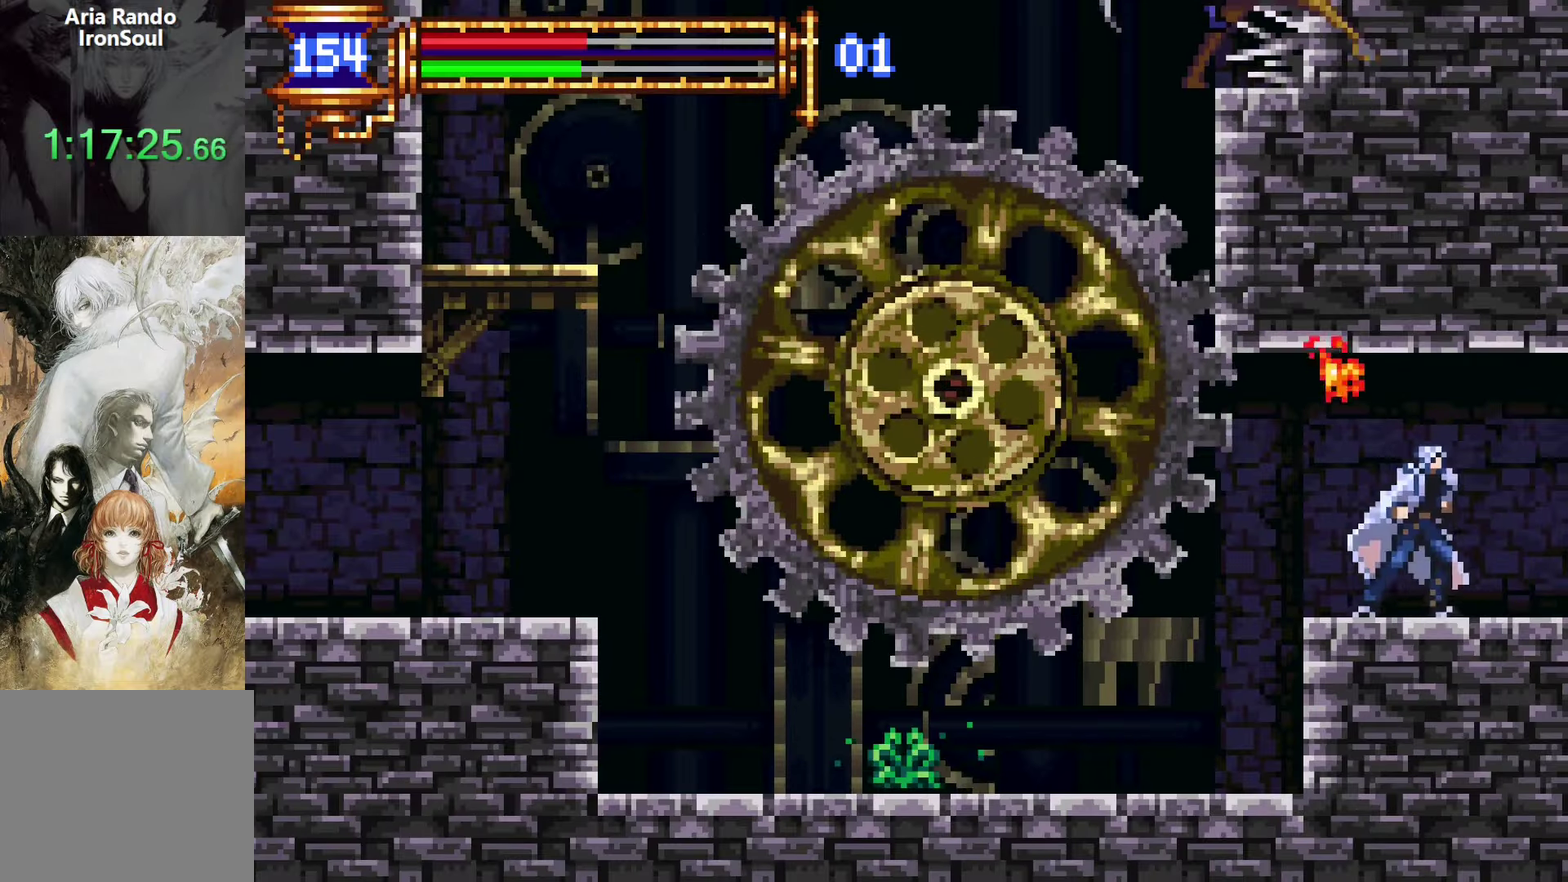
{"buttons": ["DPAD_LEFT"], "left_stick": "down-left", "right_stick": "center", "events": [[333, "DPAD_RIGHT", "up"], [333, "left_stick", "down-left"], [383, "DPAD_LEFT", "down"]]}
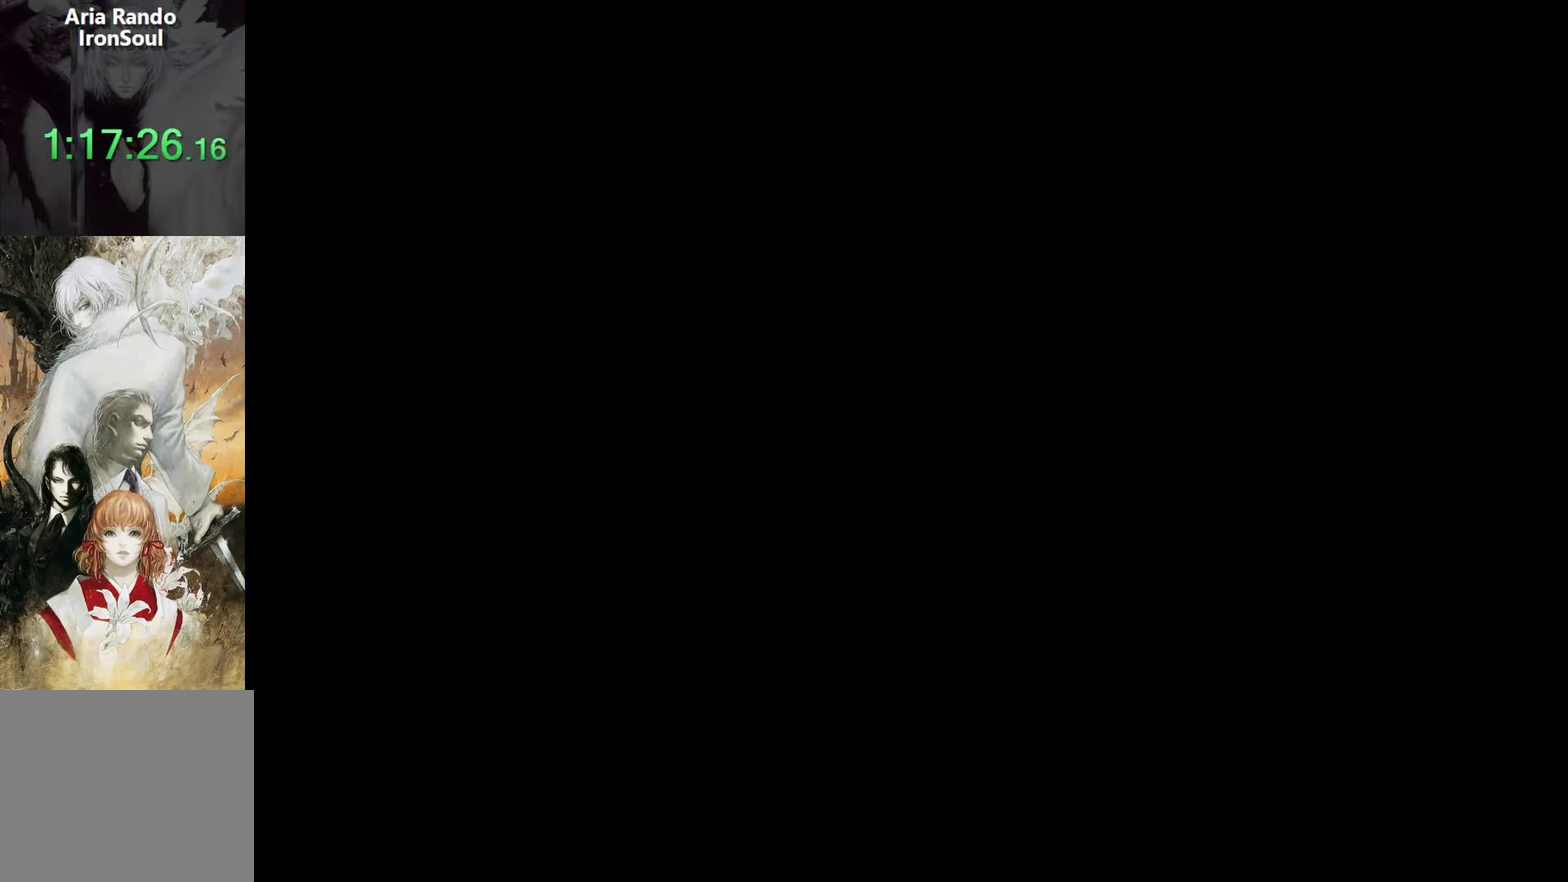
{"buttons": ["SQUARE", "DPAD_LEFT"], "left_stick": "center", "right_stick": "center"}
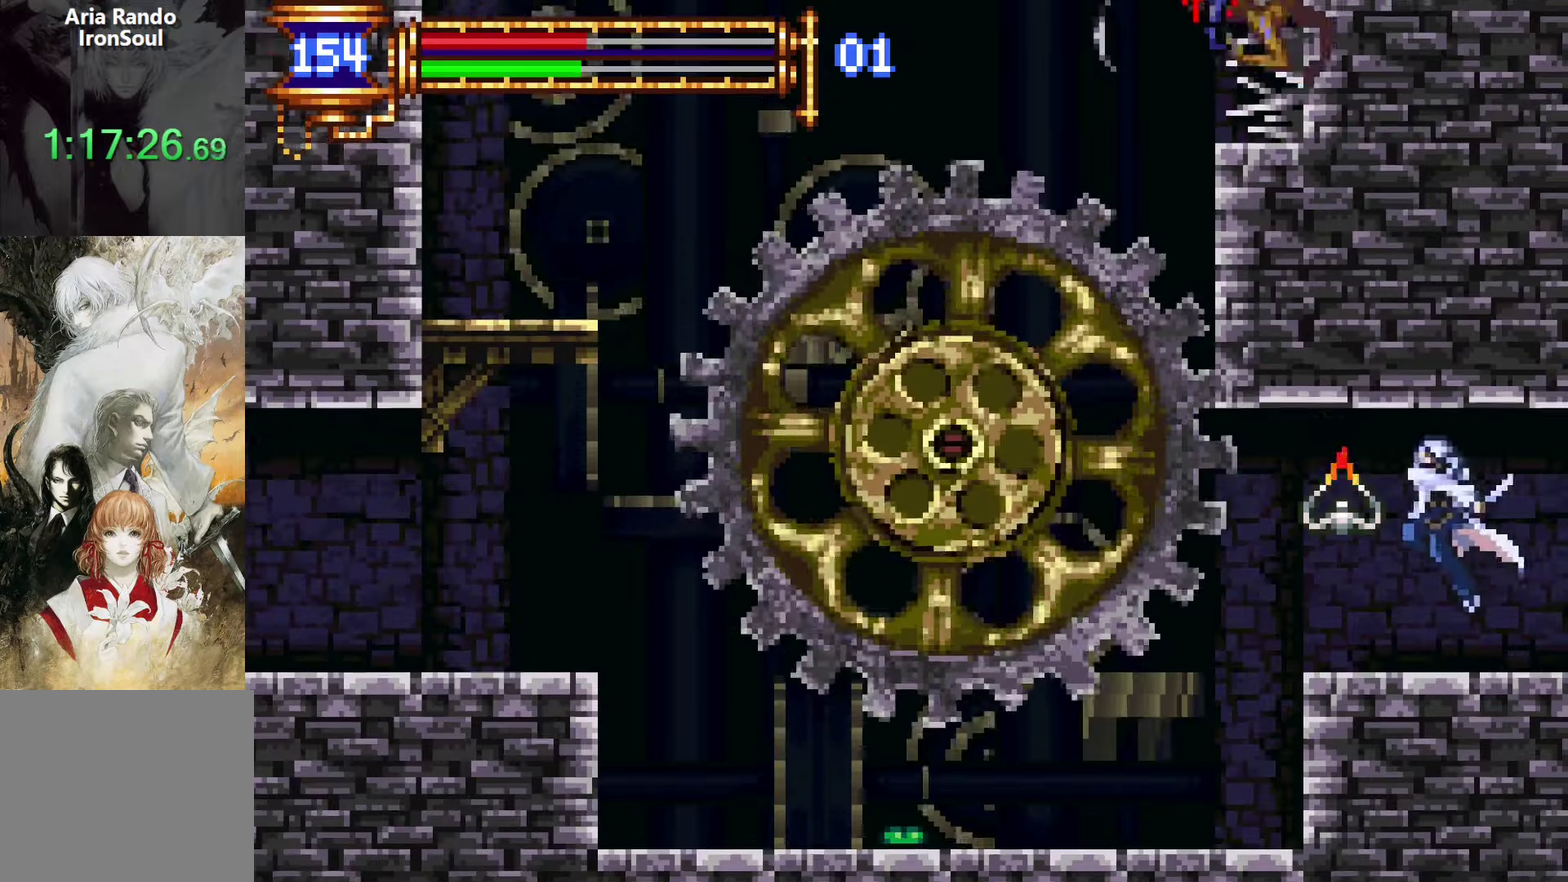
{"buttons": ["DPAD_RIGHT"], "left_stick": "center", "right_stick": "center", "events": [[17, "SQUARE", "up"], [150, "DPAD_LEFT", "up"], [200, "DPAD_RIGHT", "down"]]}
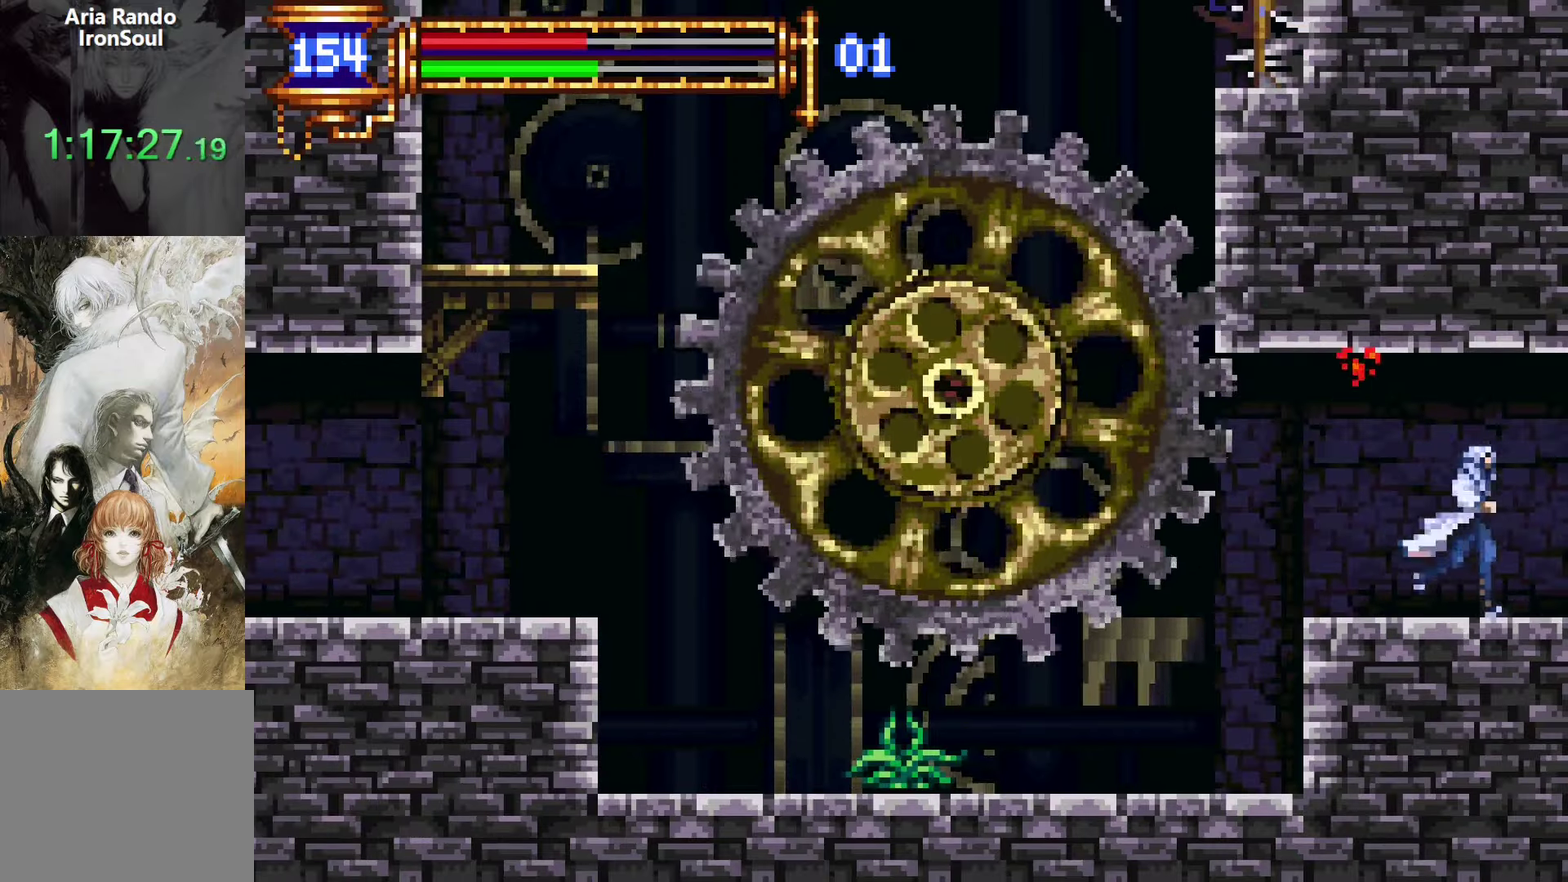
{"buttons": ["DPAD_LEFT"], "left_stick": "center", "right_stick": "center", "events": [[250, "DPAD_RIGHT", "up"], [317, "DPAD_LEFT", "down"]]}